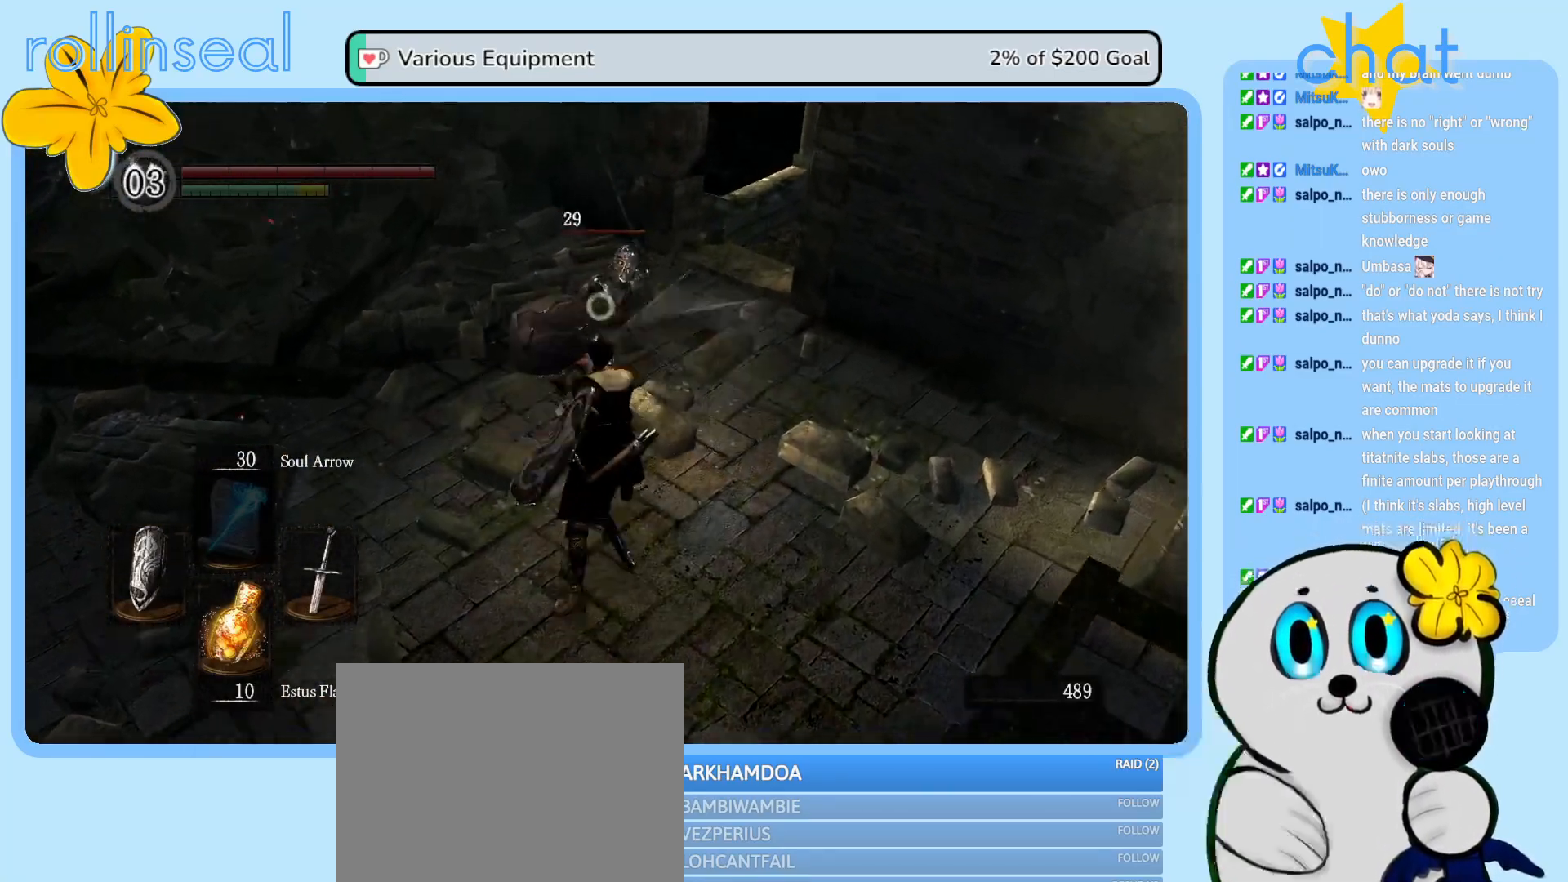
Gameplay with a controller (Xbox layout); each line is a JSON object with the inputs held at the frame after it. "events" lists button and stick changes between this image and that frame as [ms after this image, input, new state], when the widget could be followed in between. Not read: L3 R3.
{"buttons": [], "left_stick": "up-left", "right_stick": "center", "events": [[100, "B", "down"], [217, "B", "up"]]}
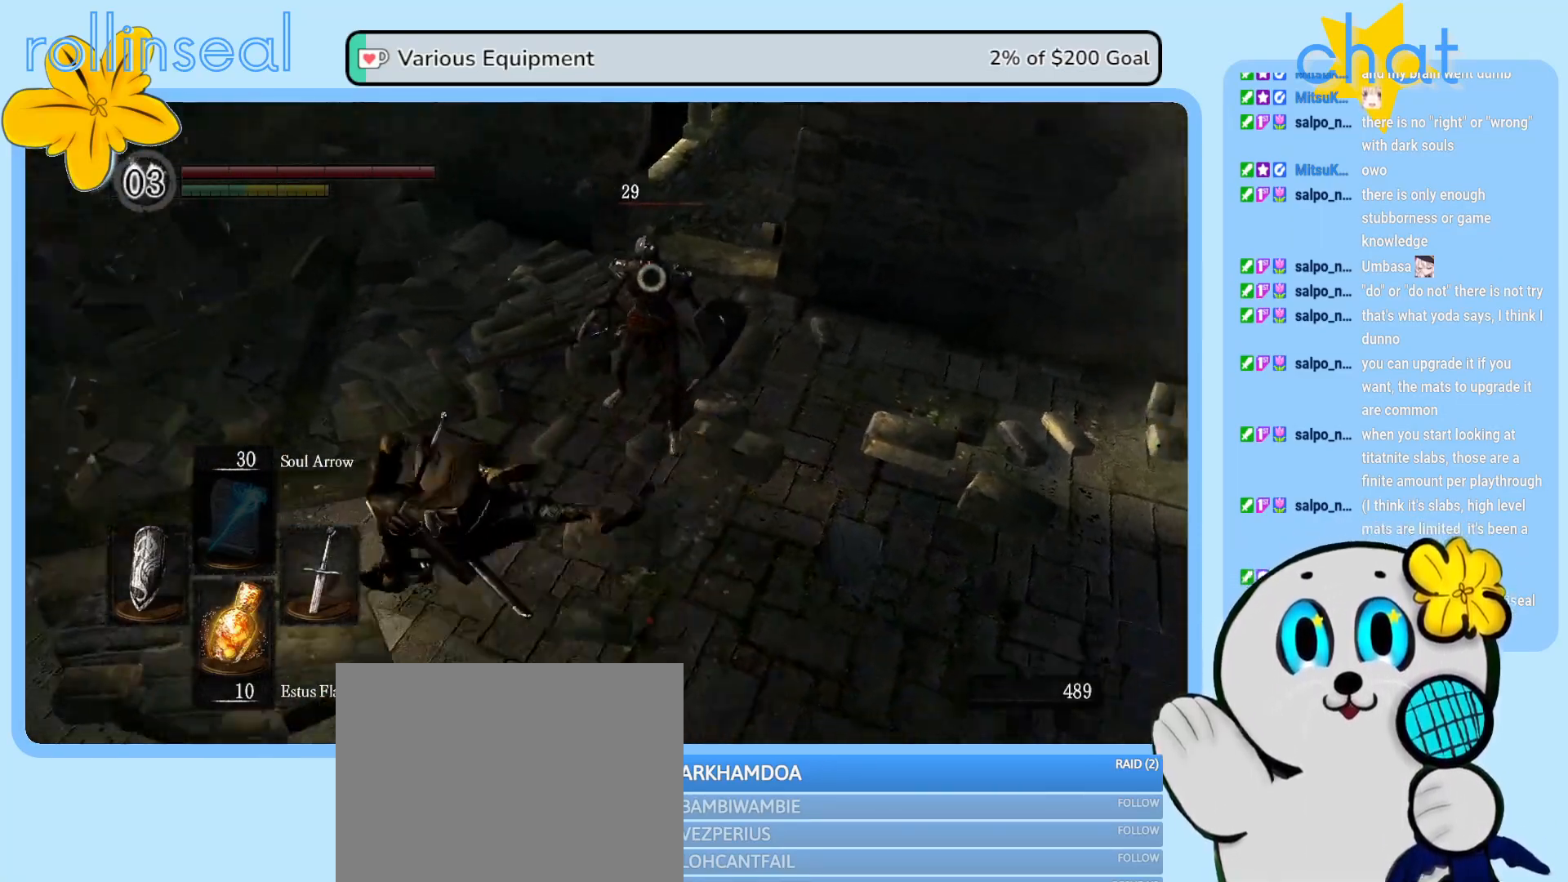
{"buttons": [], "left_stick": "up", "right_stick": "center", "events": [[117, "left_stick", "up"], [267, "R1", "down"], [383, "R1", "up"]]}
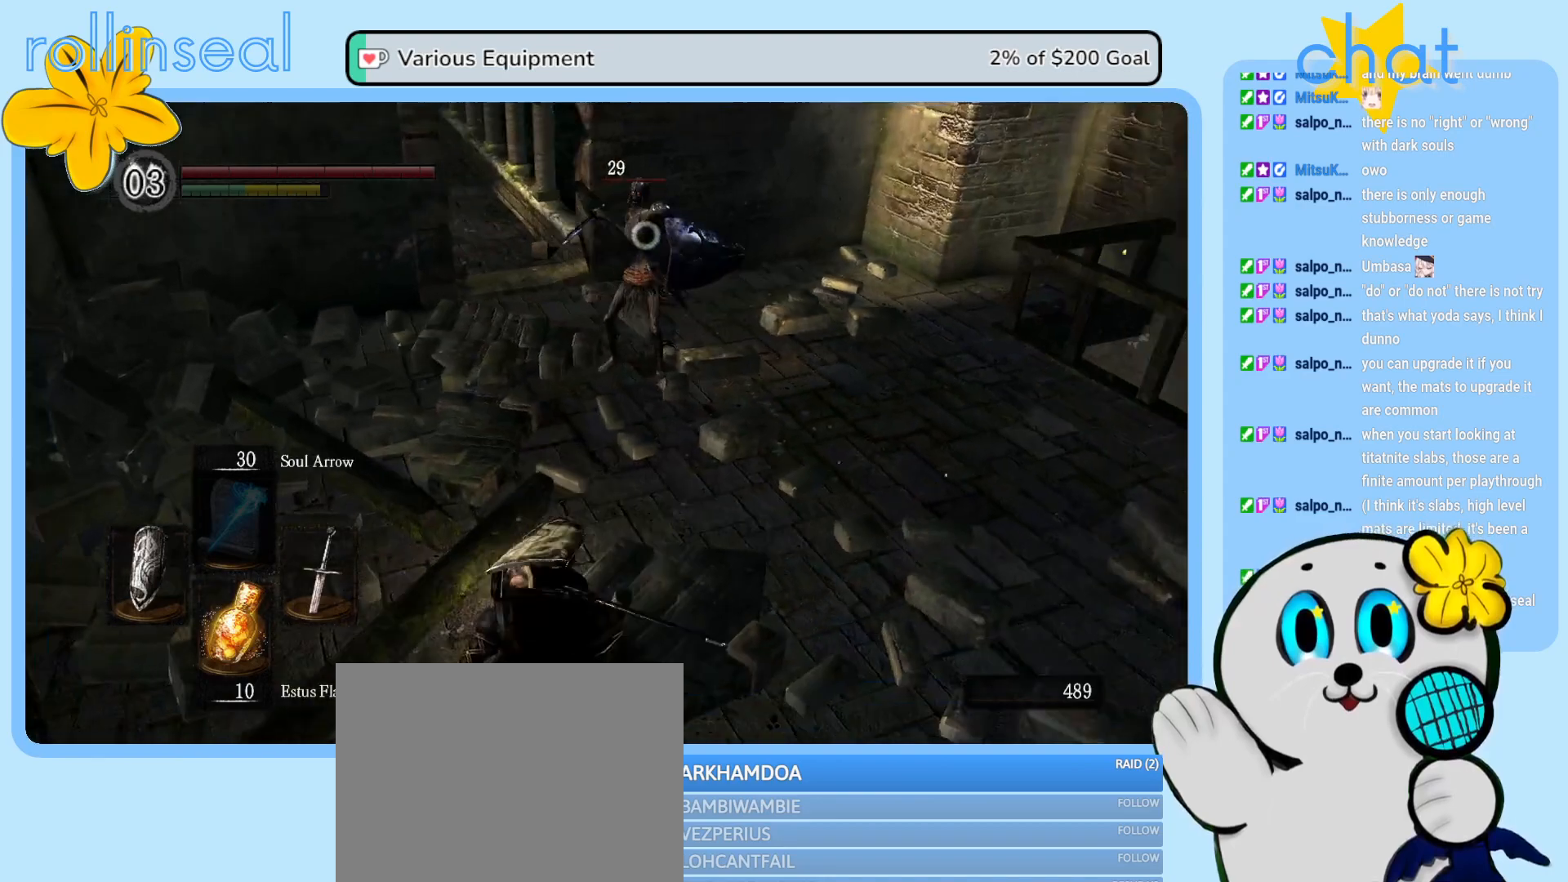
{"buttons": [], "left_stick": "up", "right_stick": "center", "events": []}
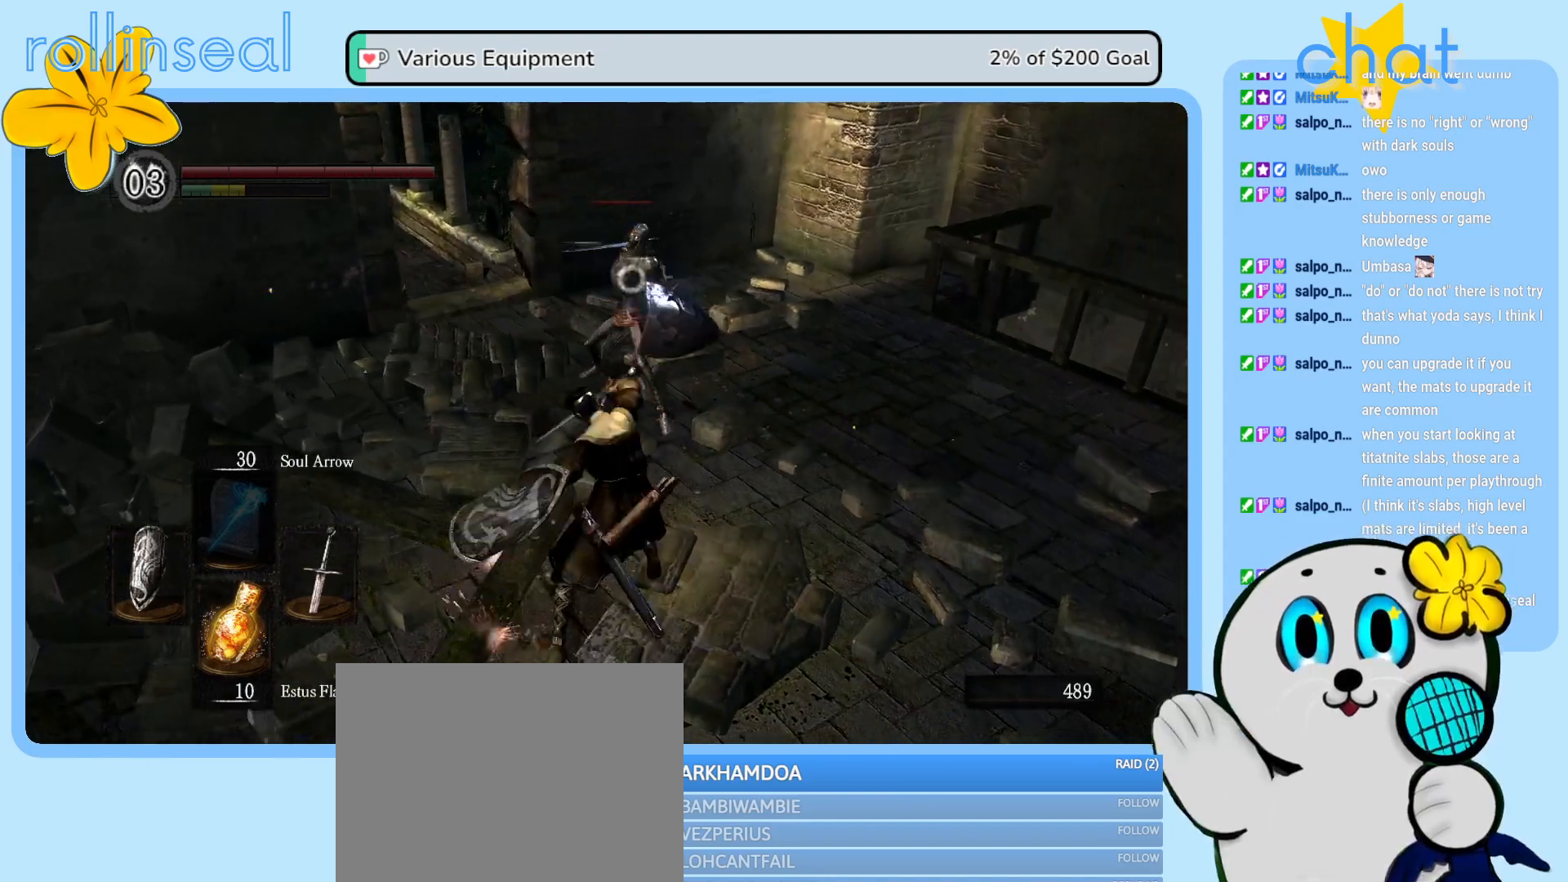
{"buttons": [], "left_stick": "up", "right_stick": "center", "events": [[133, "R1", "down"], [267, "R1", "up"], [350, "R1", "down"], [450, "R1", "up"]]}
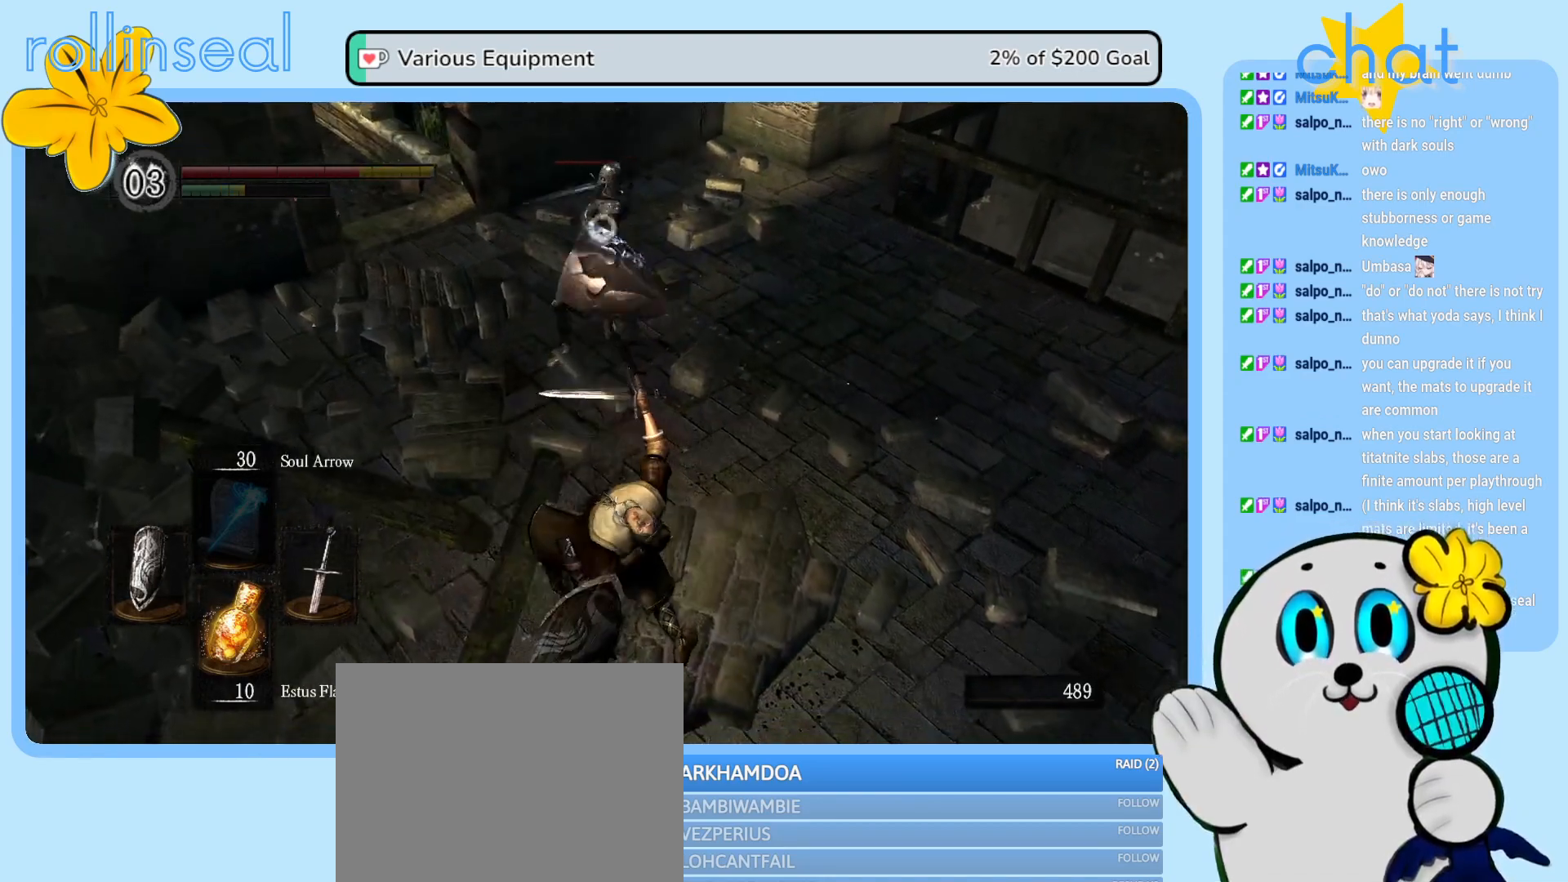
{"buttons": ["B"], "left_stick": "right", "right_stick": "center", "events": [[33, "left_stick", "up-right"], [117, "B", "down"], [217, "B", "up"], [217, "left_stick", "right"], [300, "B", "down"], [400, "B", "up"], [500, "B", "down"]]}
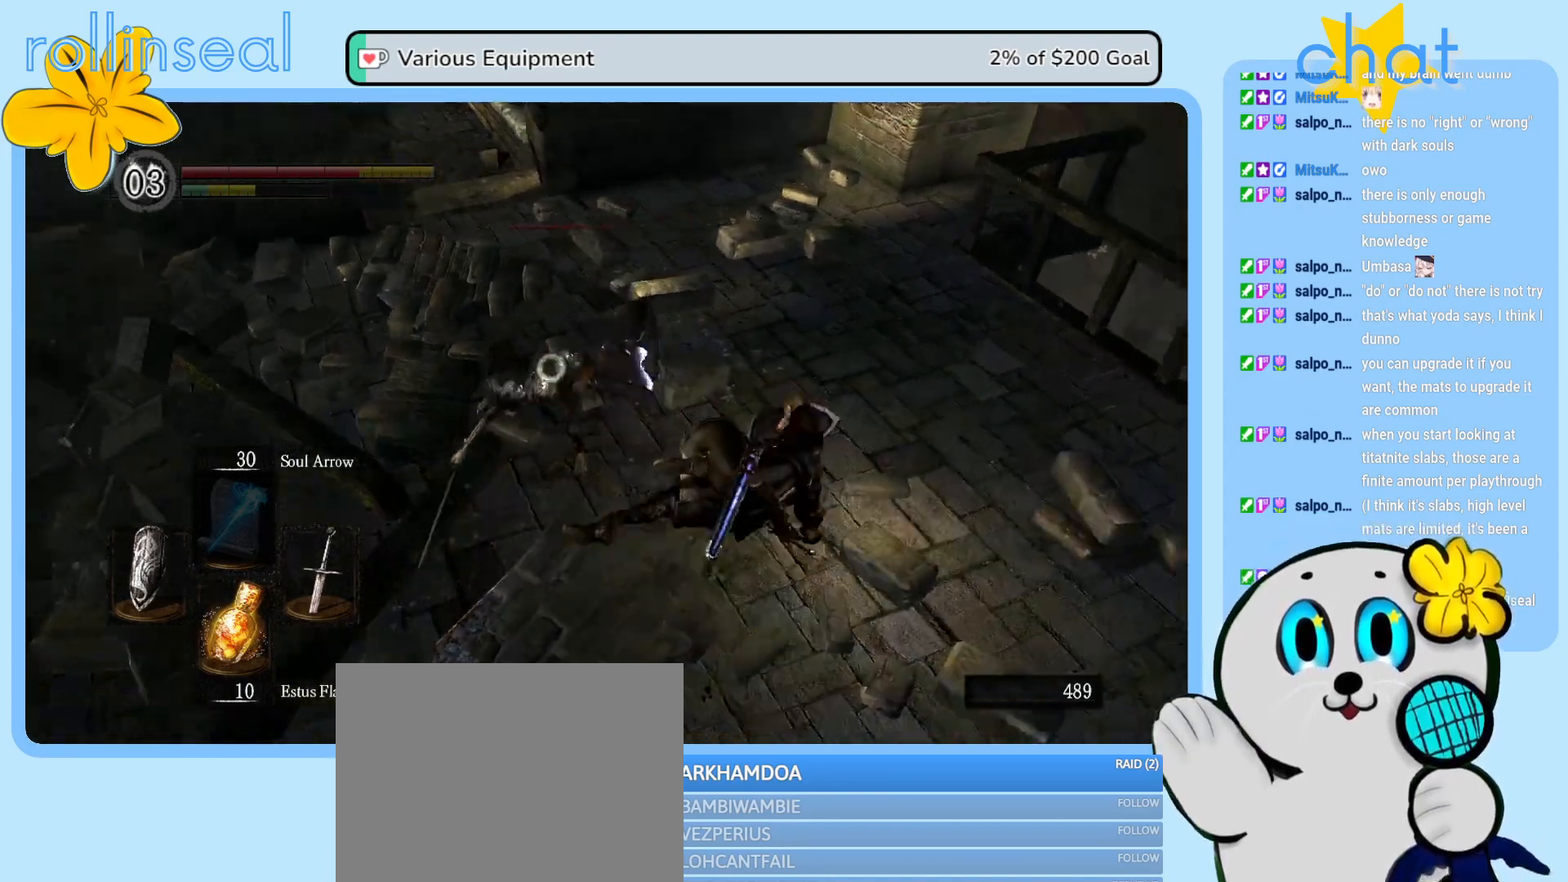
{"buttons": [], "left_stick": "up-right", "right_stick": "center", "events": [[83, "B", "up"], [150, "left_stick", "up-right"]]}
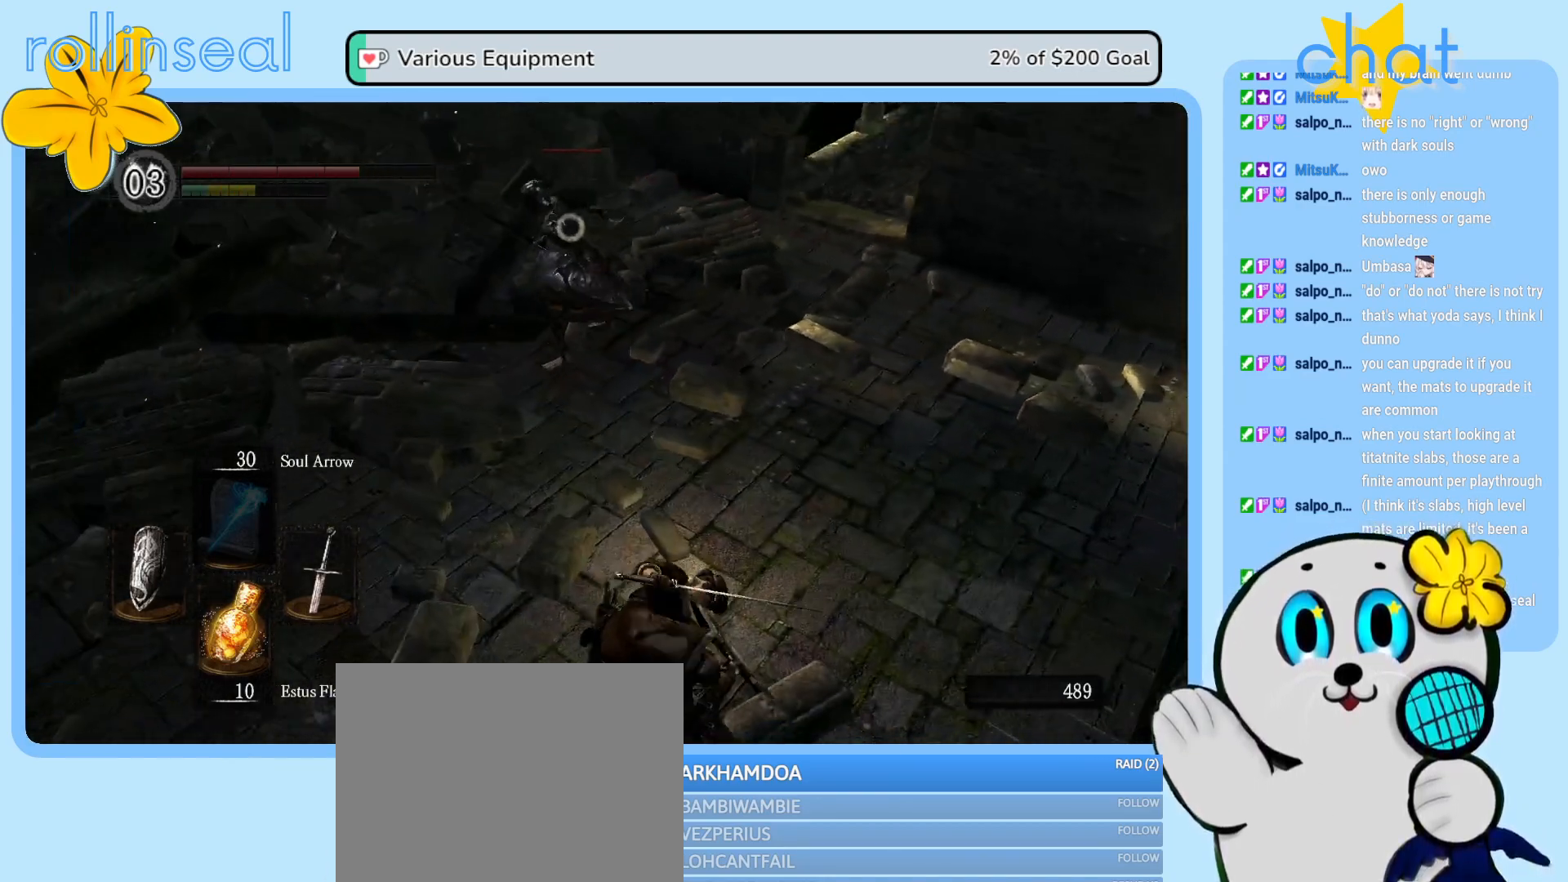
{"buttons": [], "left_stick": "up", "right_stick": "center", "events": [[417, "left_stick", "up"]]}
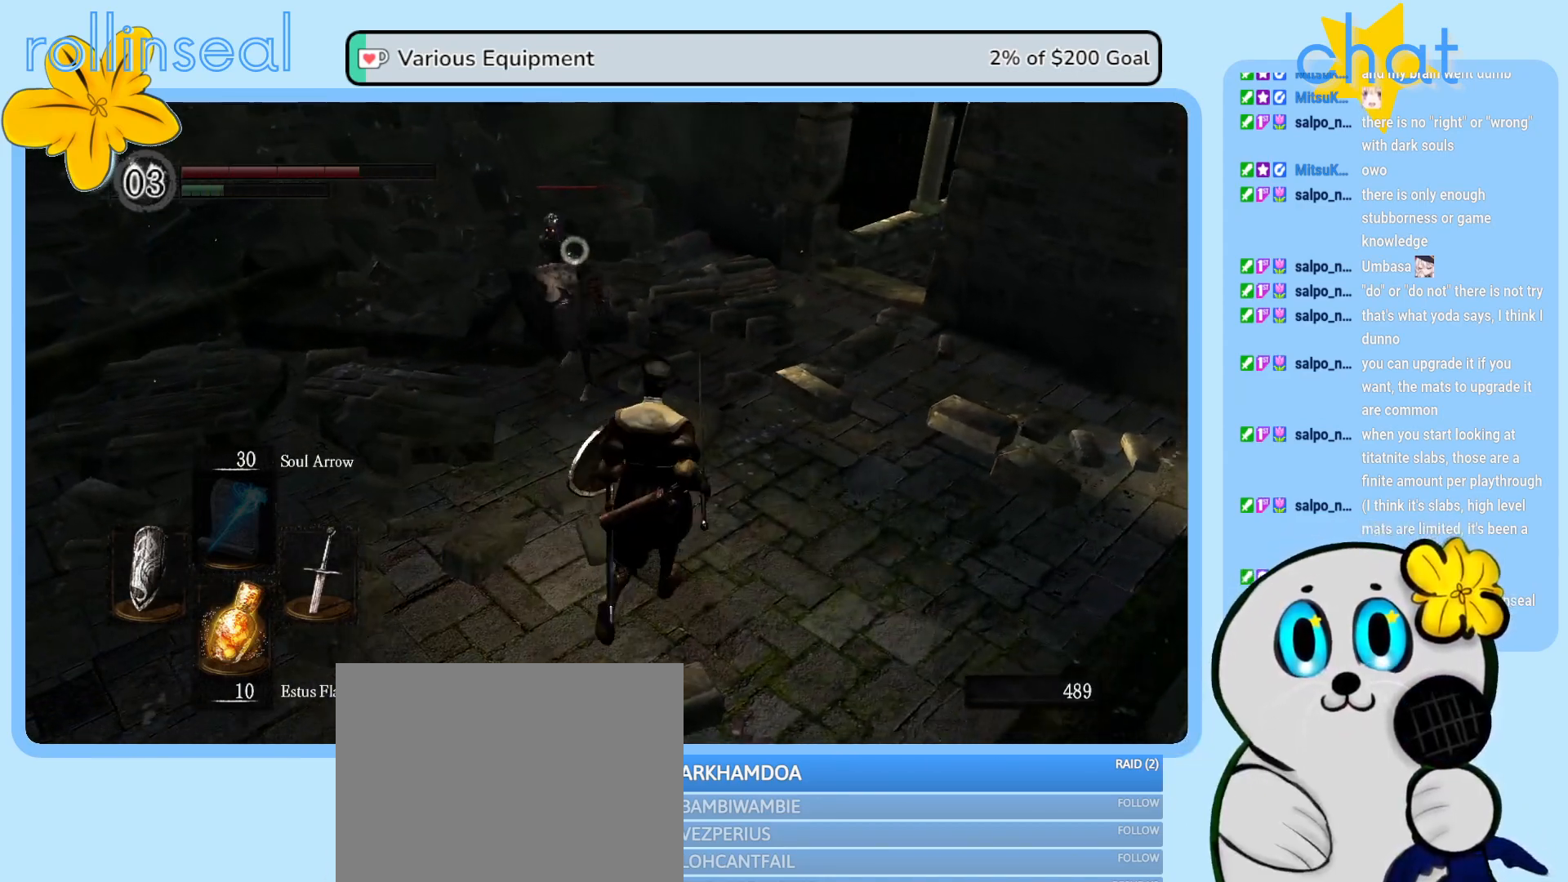
{"buttons": ["R1"], "left_stick": "up", "right_stick": "center", "events": [[100, "R1", "down"], [217, "R1", "up"], [300, "R1", "down"], [417, "R1", "up"], [500, "R1", "down"]]}
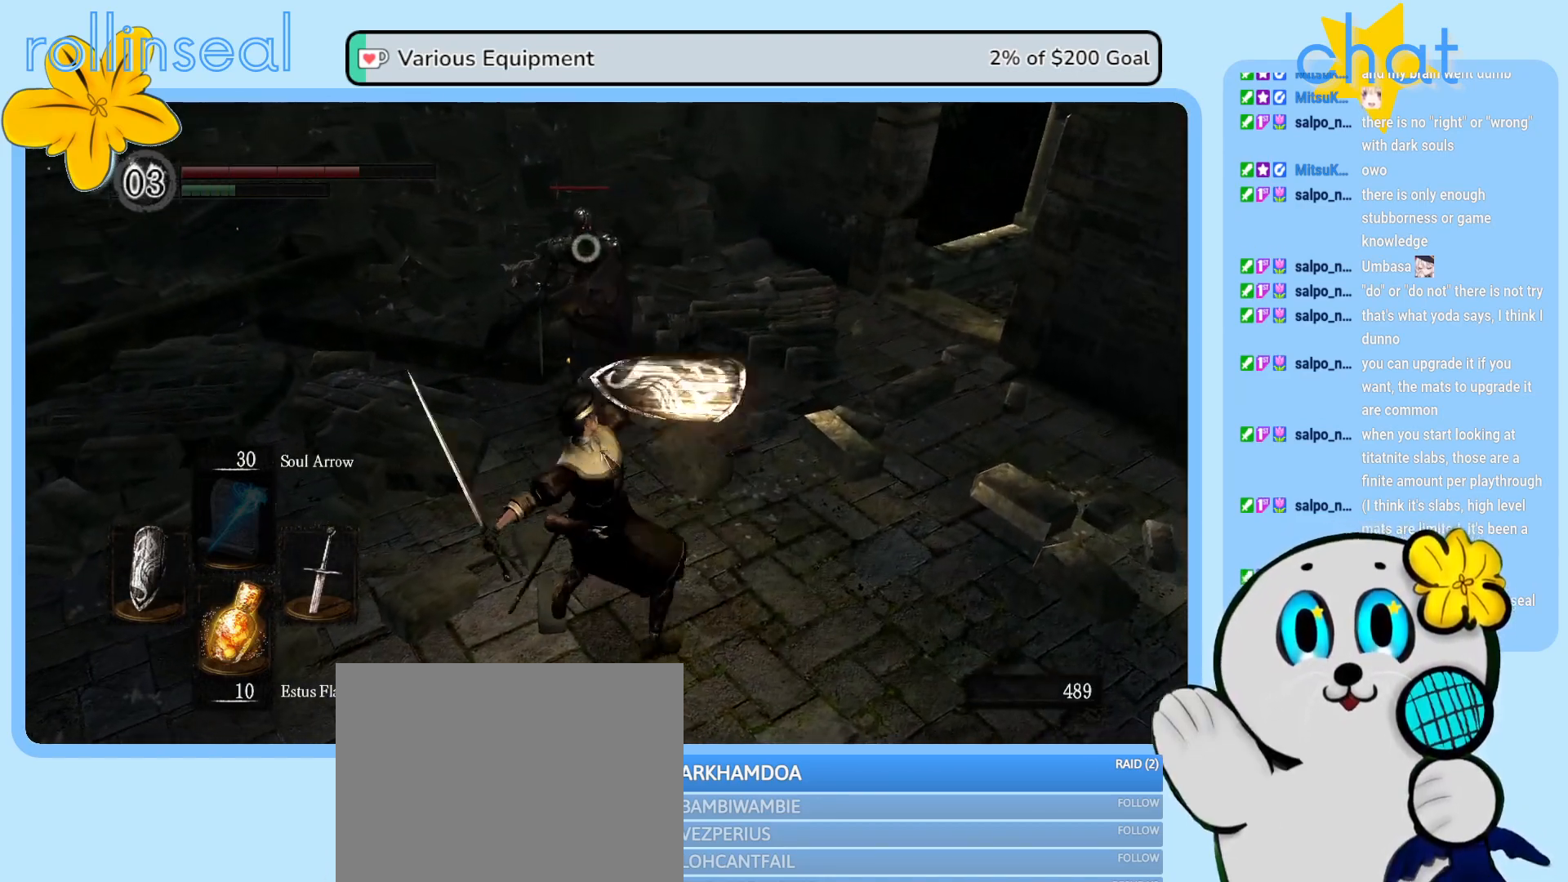
{"buttons": ["R2"], "left_stick": "up", "right_stick": "center", "events": [[133, "R1", "up"], [233, "R1", "down"], [350, "R1", "up"], [483, "R2", "down"]]}
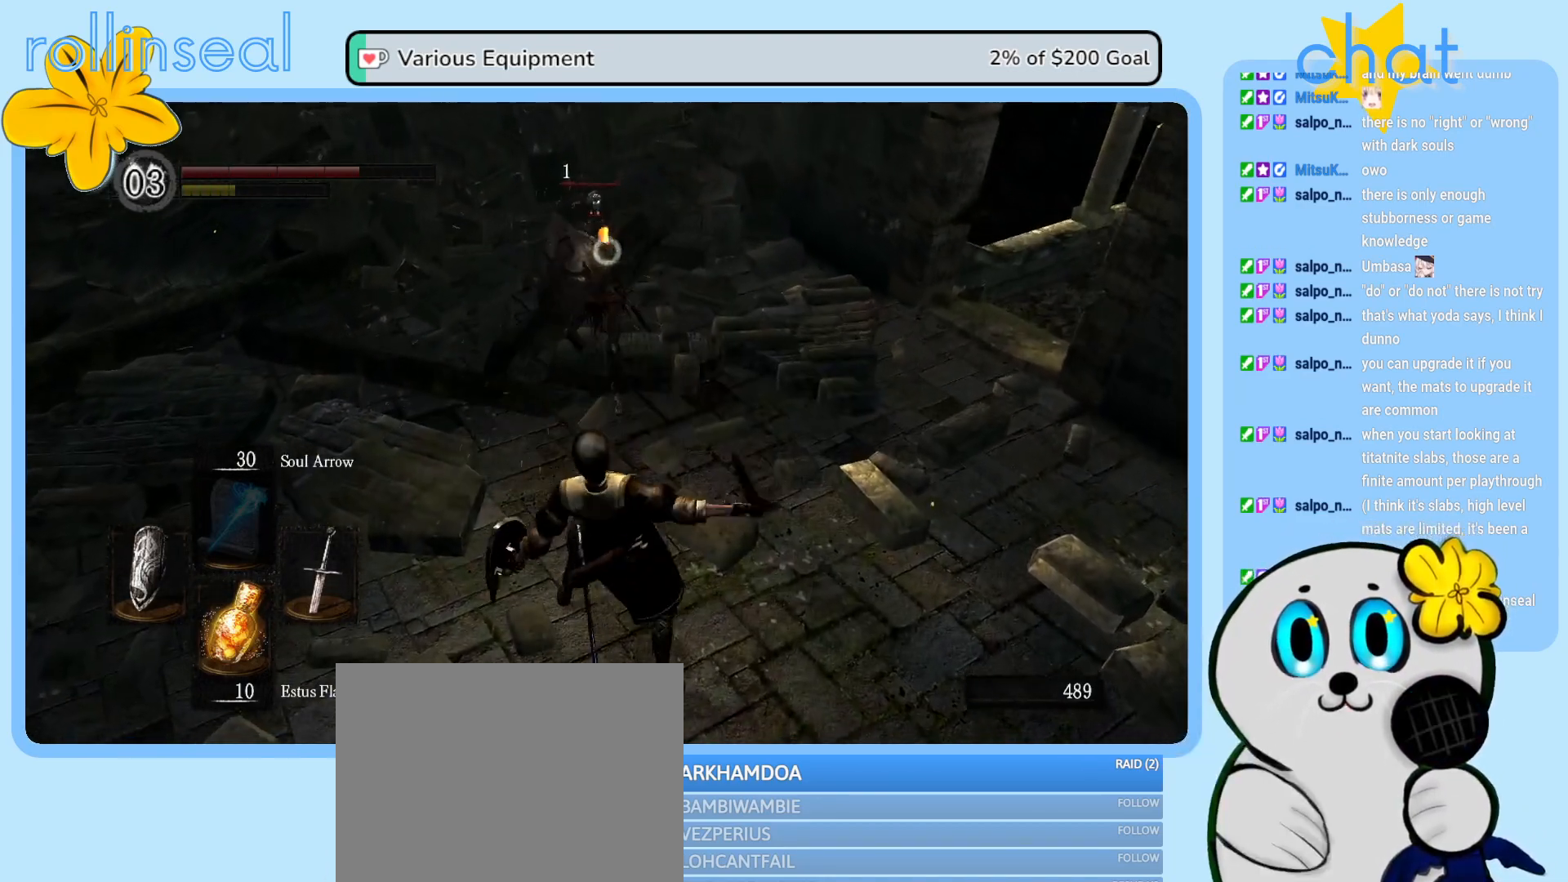
{"buttons": [], "left_stick": "up", "right_stick": "center", "events": [[133, "R2", "up"], [200, "R2", "down"], [333, "R2", "up"]]}
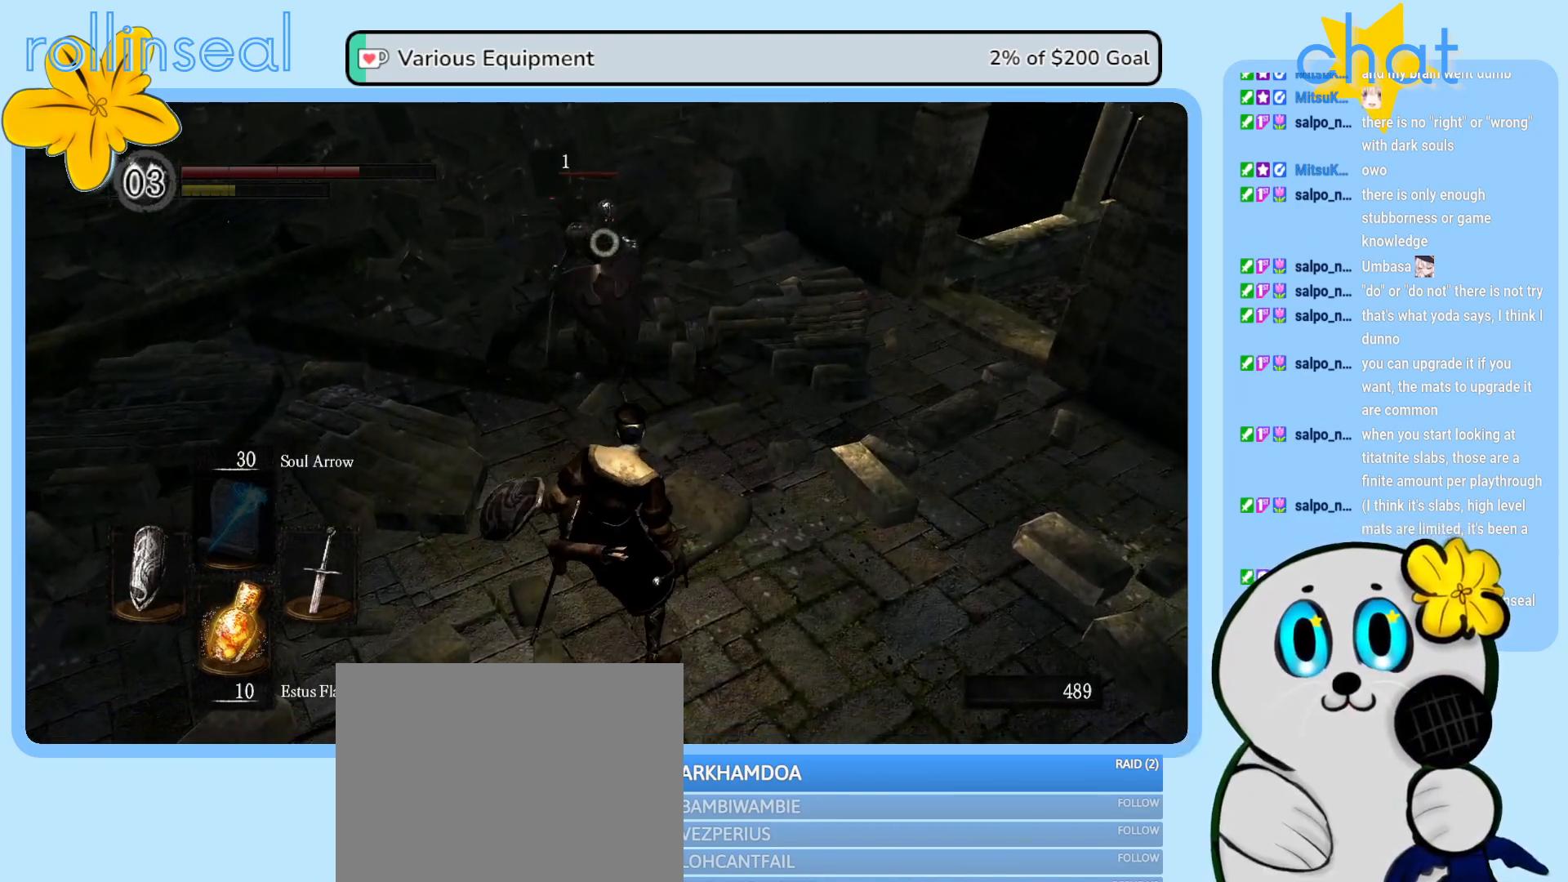
{"buttons": ["R2"], "left_stick": "up", "right_stick": "center", "events": [[133, "R2", "down"]]}
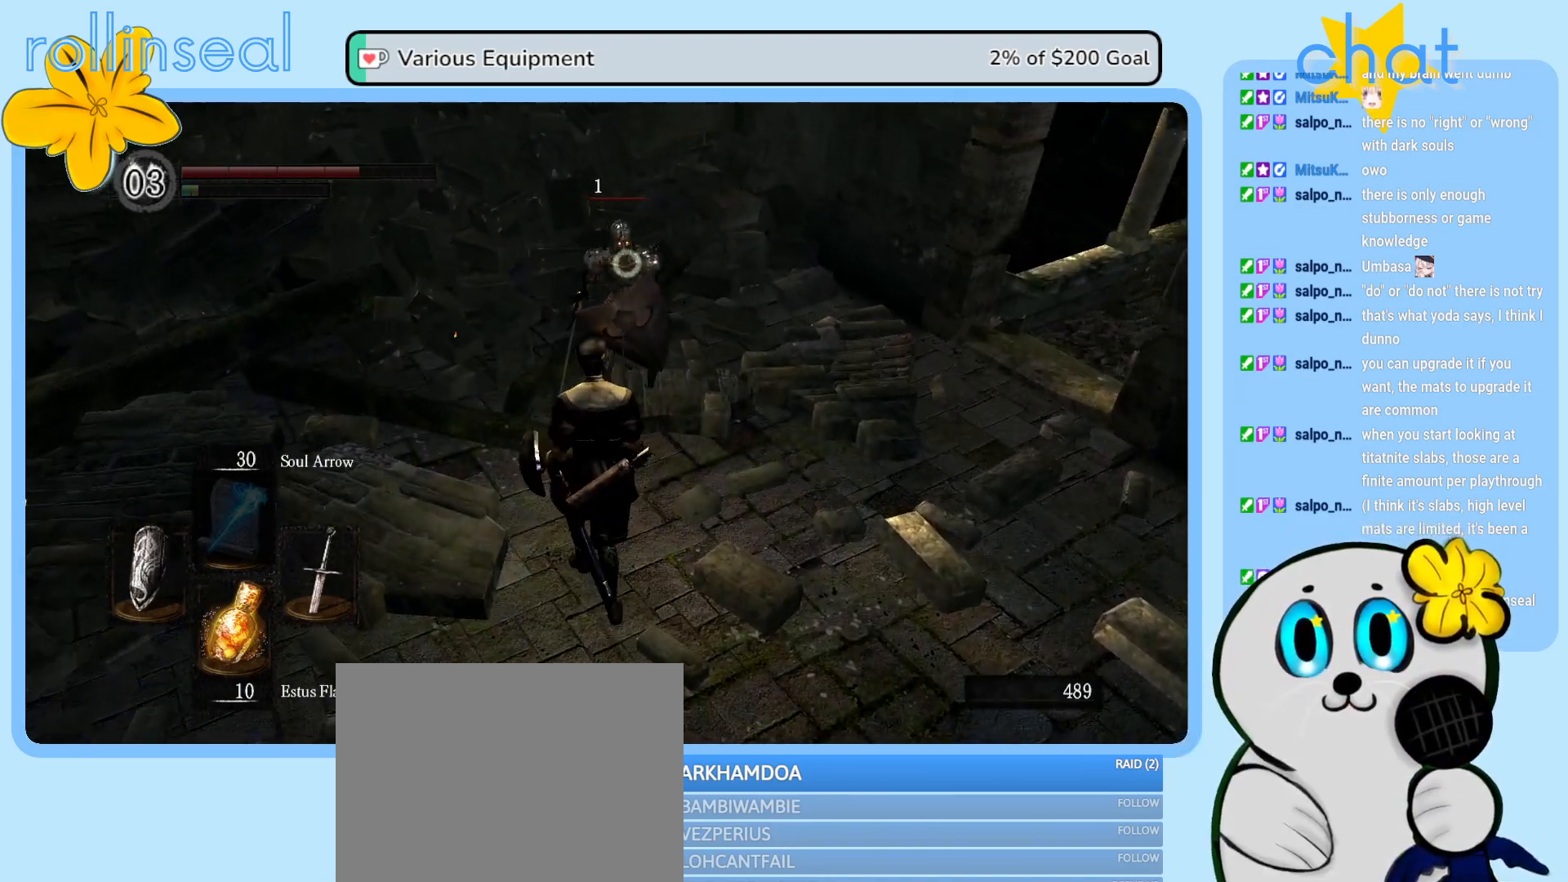
{"buttons": [], "left_stick": "up", "right_stick": "center", "events": [[200, "R2", "up"], [267, "R2", "down"], [483, "R2", "up"]]}
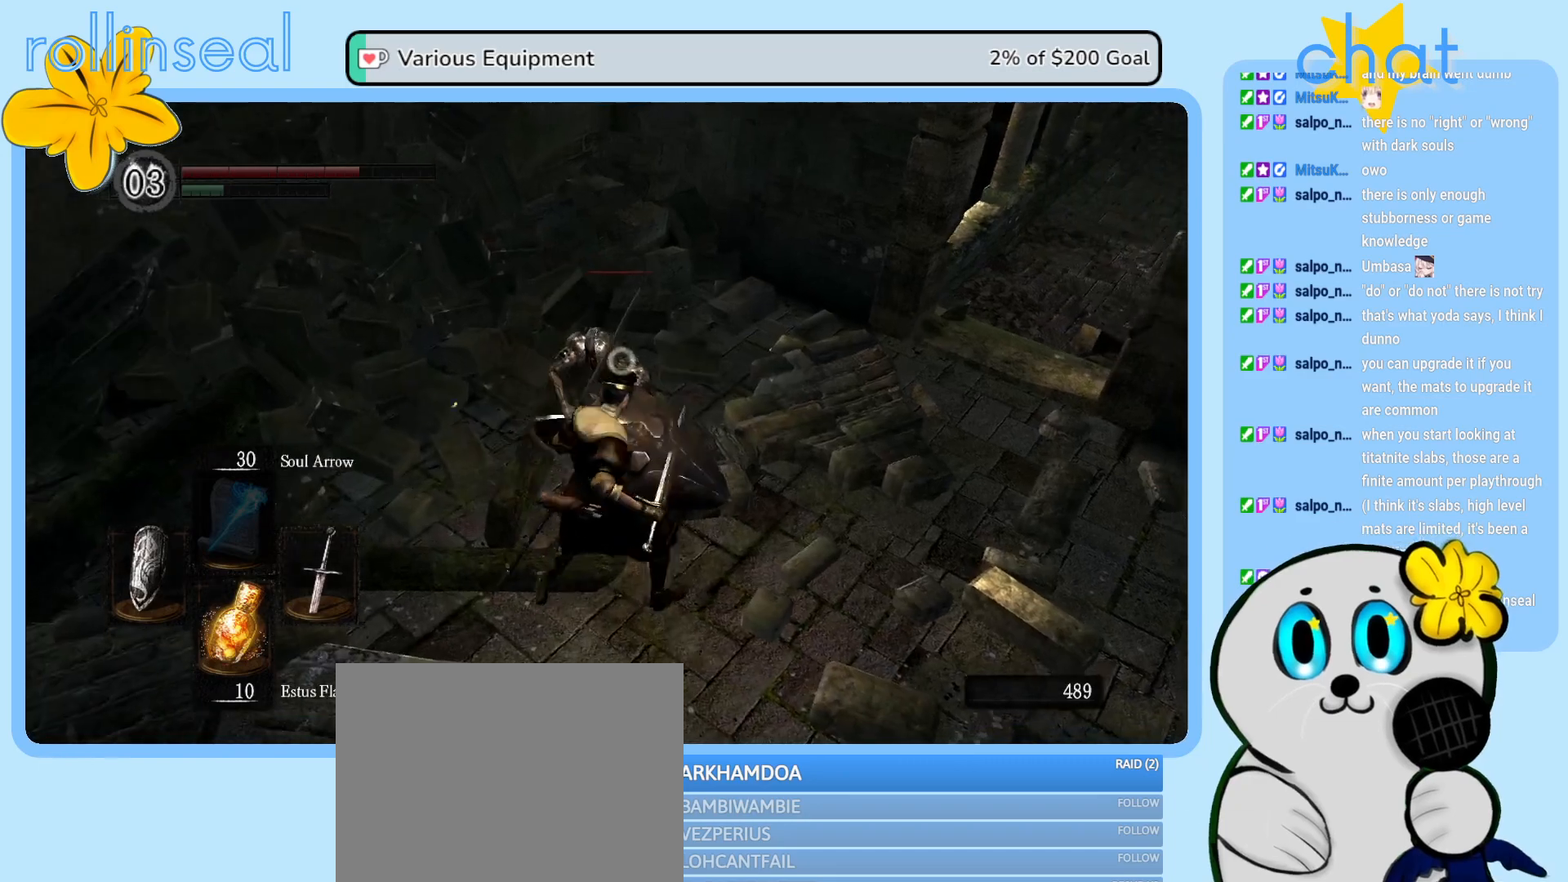
{"buttons": [], "left_stick": "up", "right_stick": "center", "events": []}
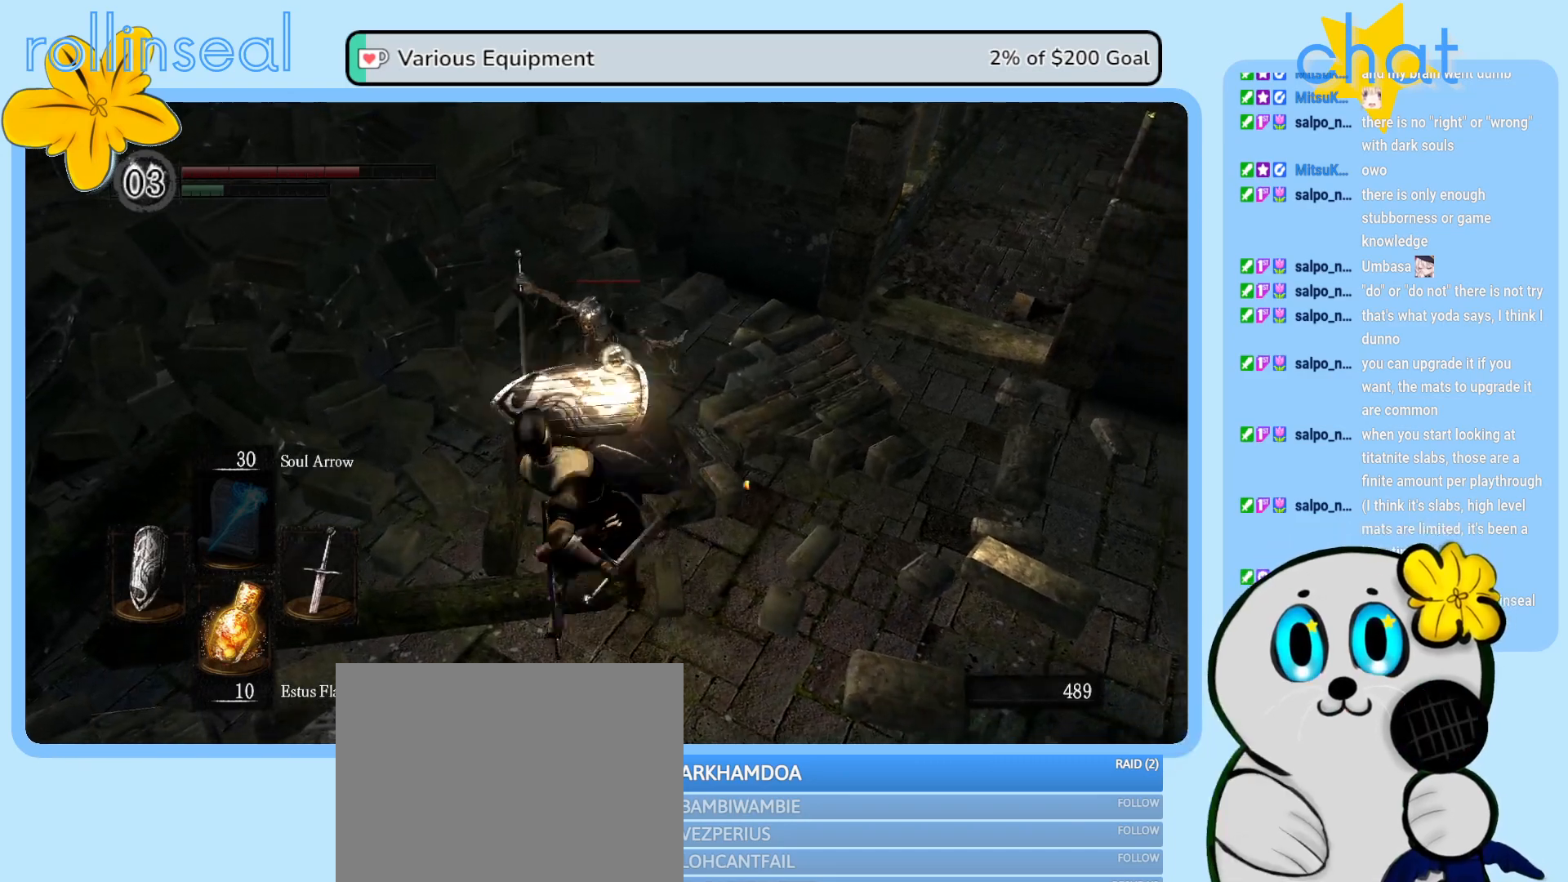
{"buttons": [], "left_stick": "up-left", "right_stick": "center", "events": [[100, "left_stick", "up-left"], [267, "R1", "down"], [400, "R1", "up"]]}
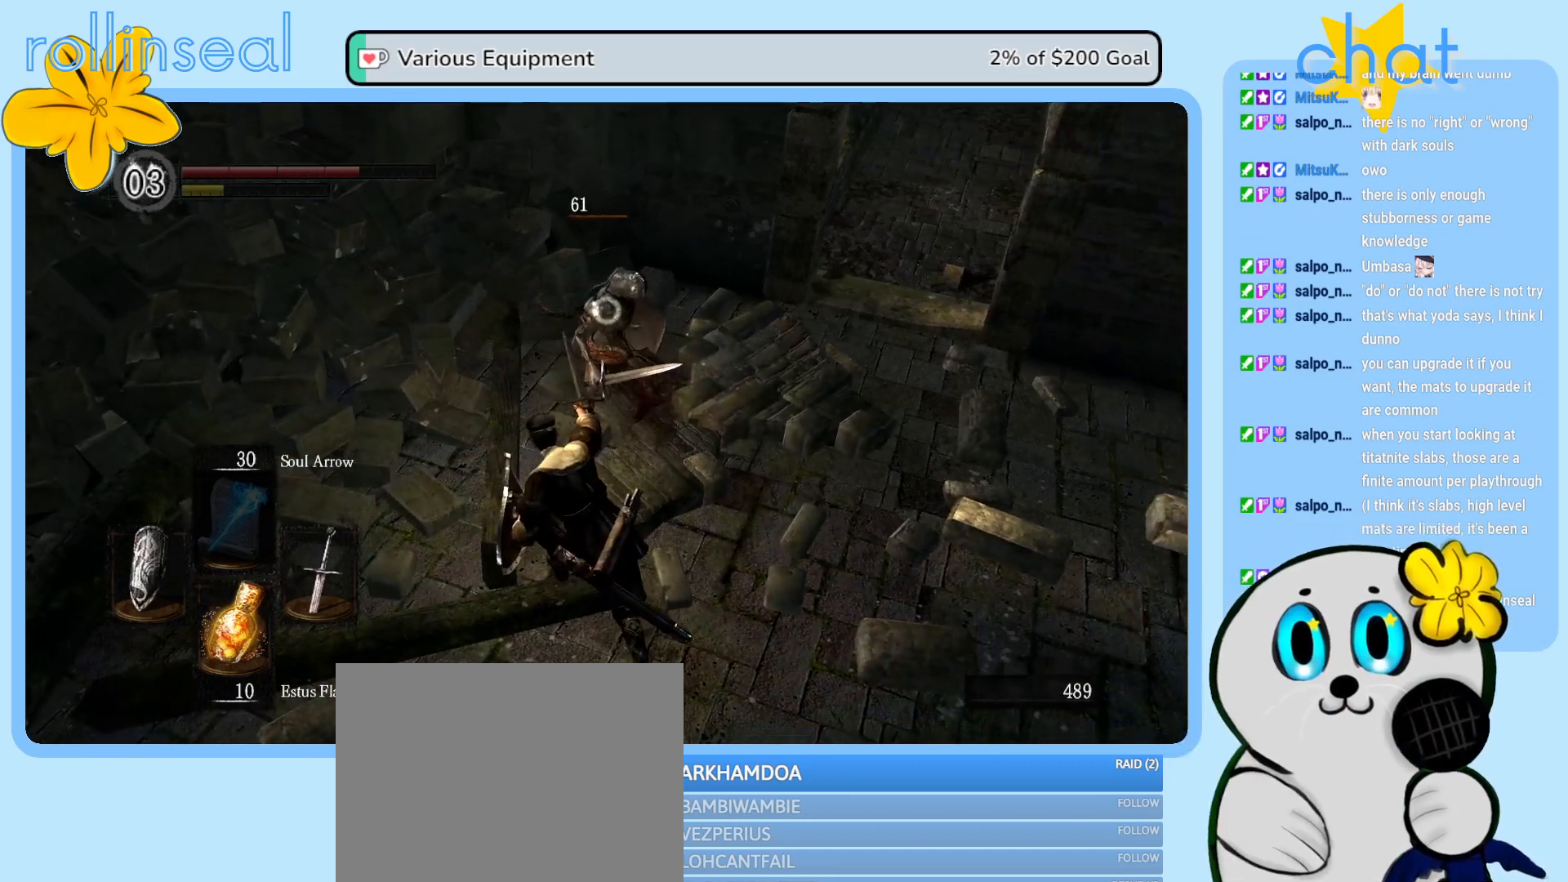
{"buttons": ["R1"], "left_stick": "up", "right_stick": "center", "events": [[383, "left_stick", "up"], [417, "R1", "down"]]}
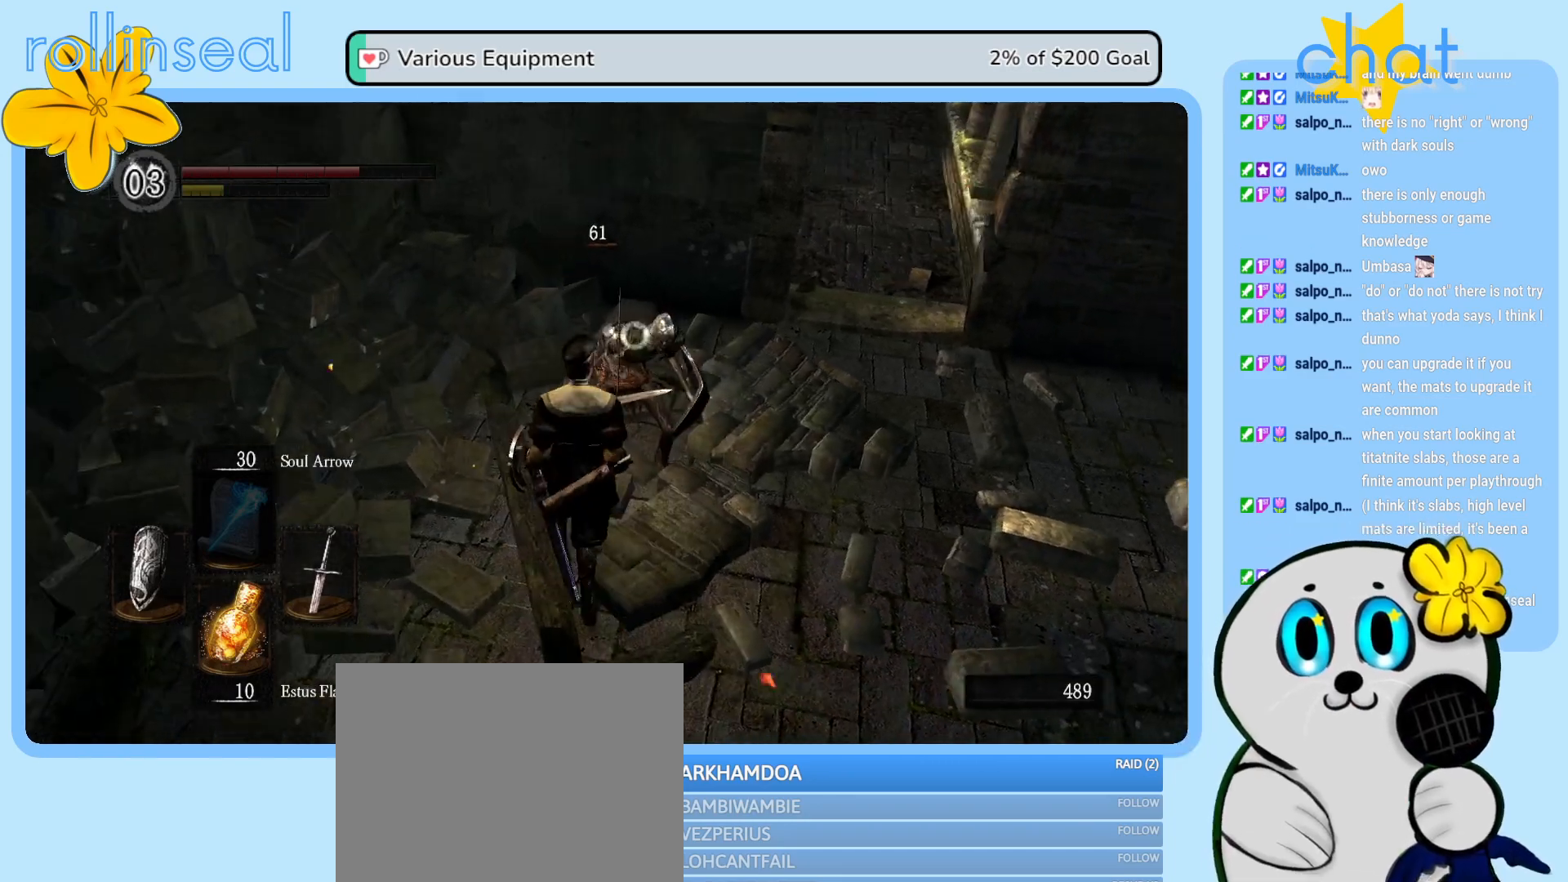
{"buttons": ["R1"], "left_stick": "up", "right_stick": "center", "events": [[33, "R1", "up"], [117, "R1", "down"], [233, "R1", "up"], [300, "R1", "down"], [417, "R1", "up"], [483, "R1", "down"]]}
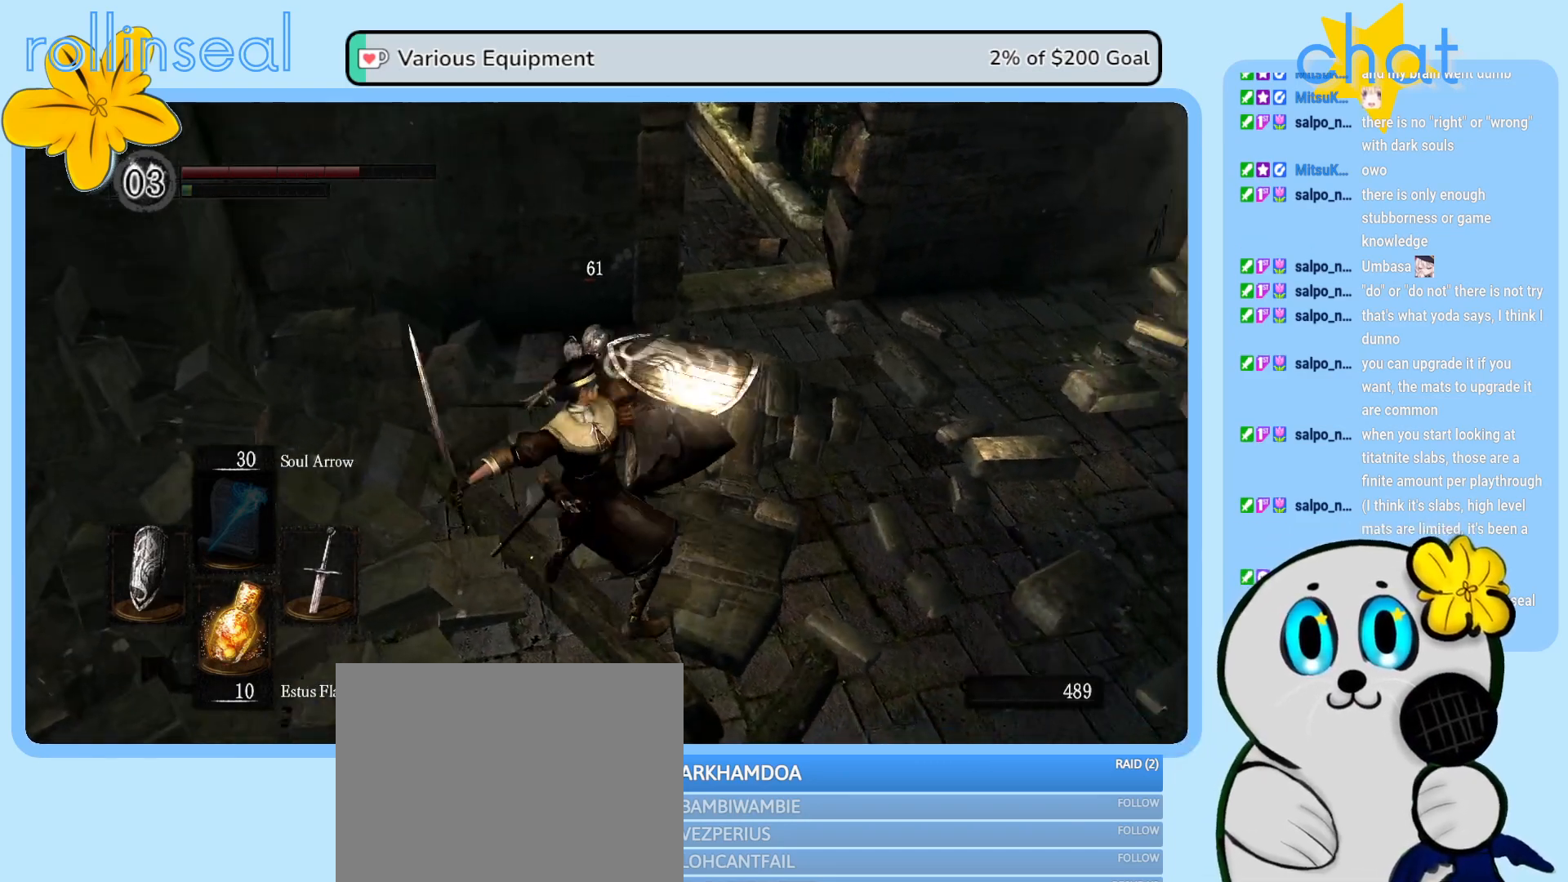
{"buttons": [], "left_stick": "up-right", "right_stick": "center", "events": [[100, "R1", "up"], [217, "left_stick", "up-right"]]}
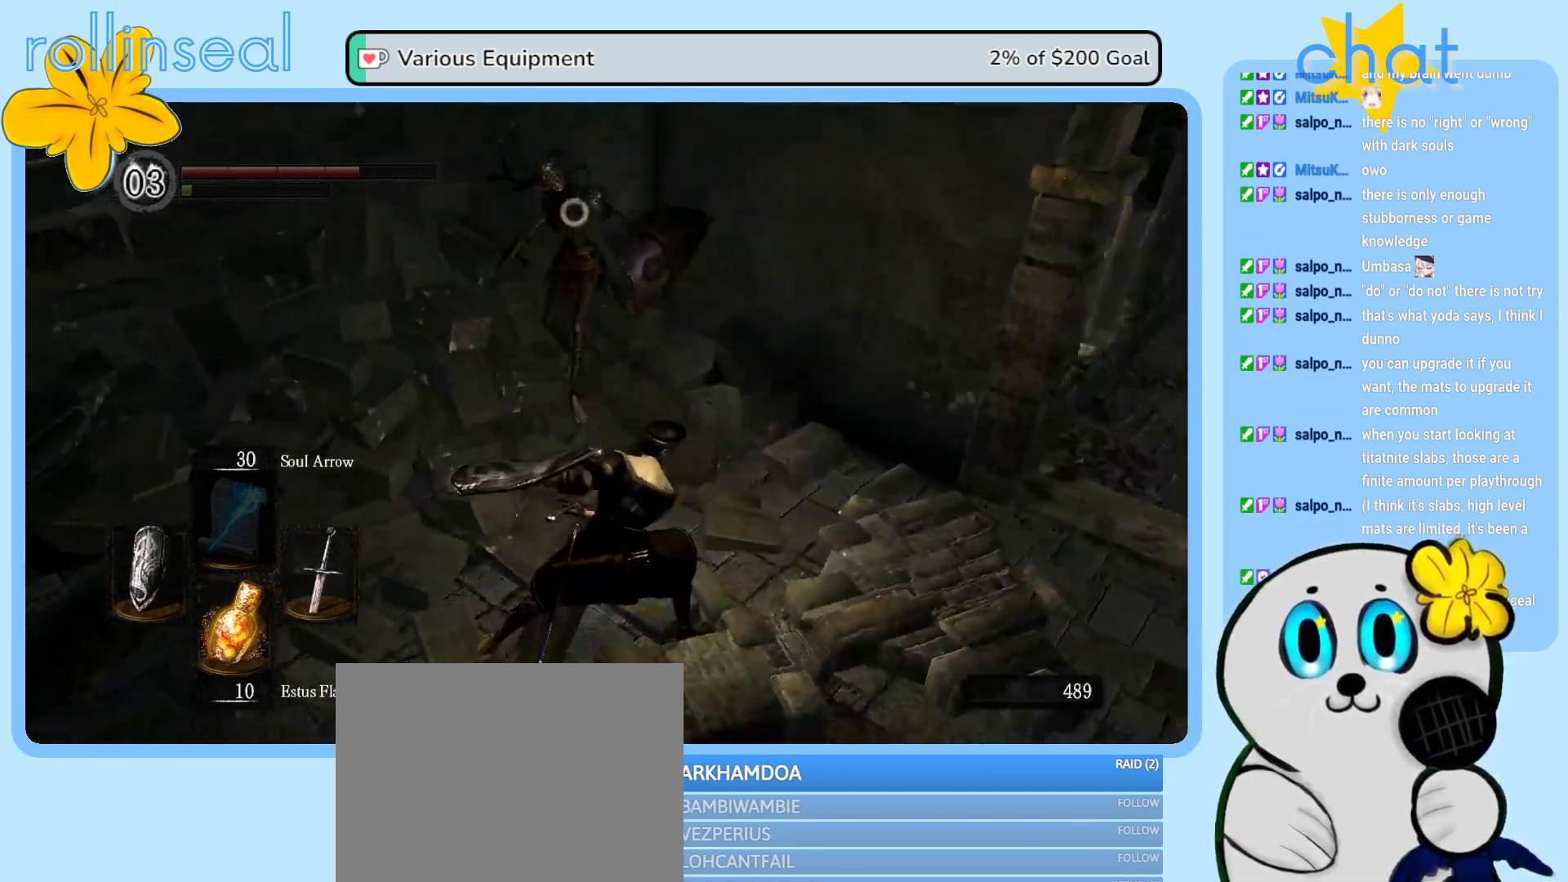
{"buttons": [], "left_stick": "down", "right_stick": "center", "events": [[250, "left_stick", "down-right"], [333, "left_stick", "down"], [383, "B", "down"], [483, "B", "up"]]}
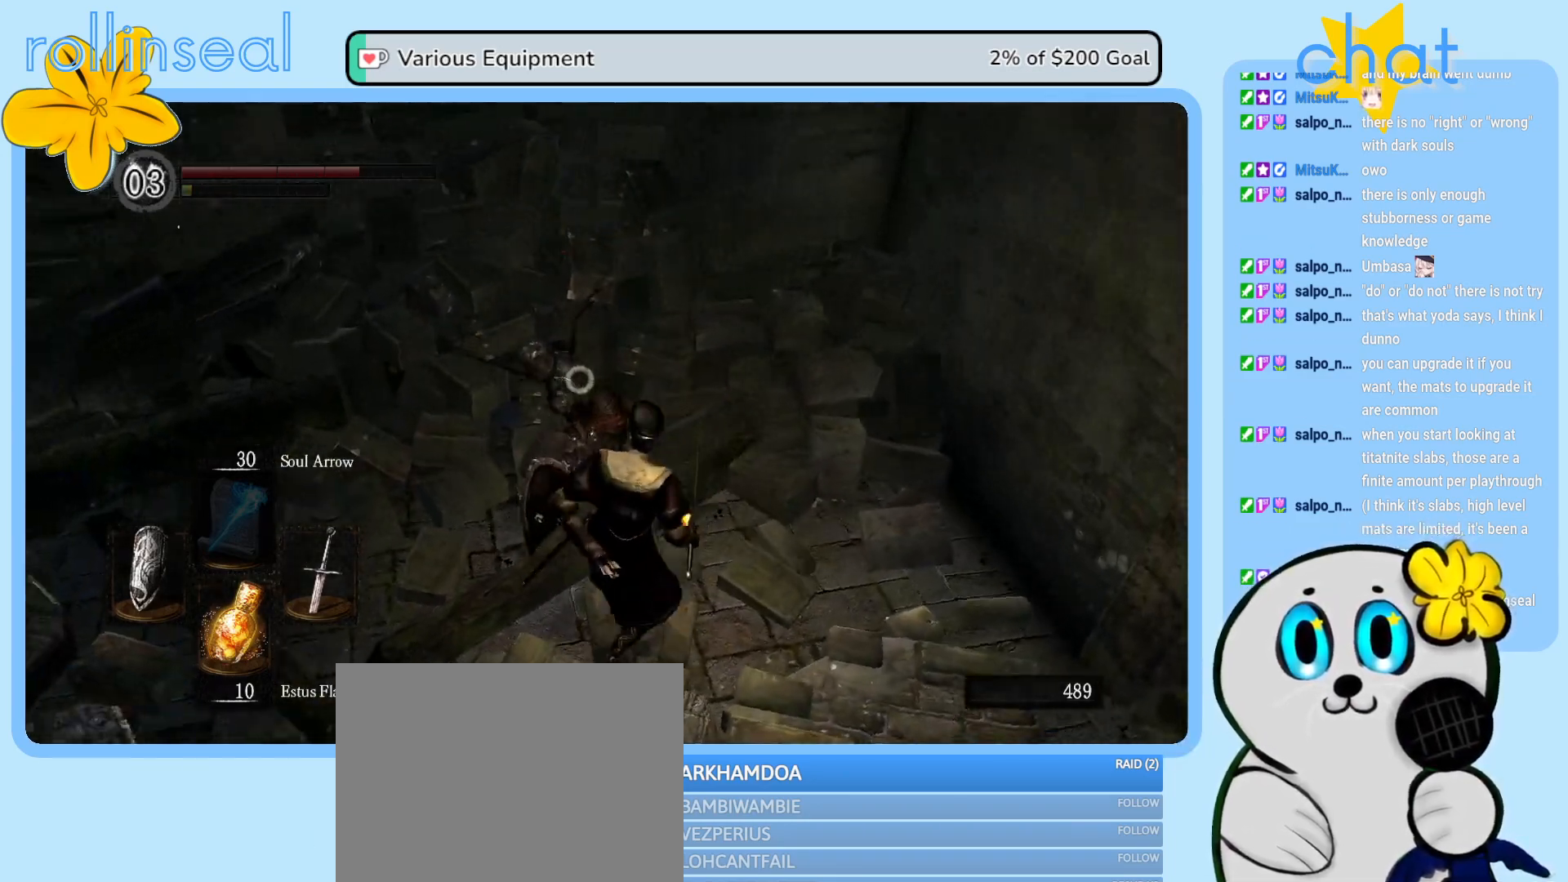
{"buttons": [], "left_stick": "left", "right_stick": "center", "events": [[33, "left_stick", "down-left"], [67, "B", "down"], [167, "B", "up"], [500, "left_stick", "left"]]}
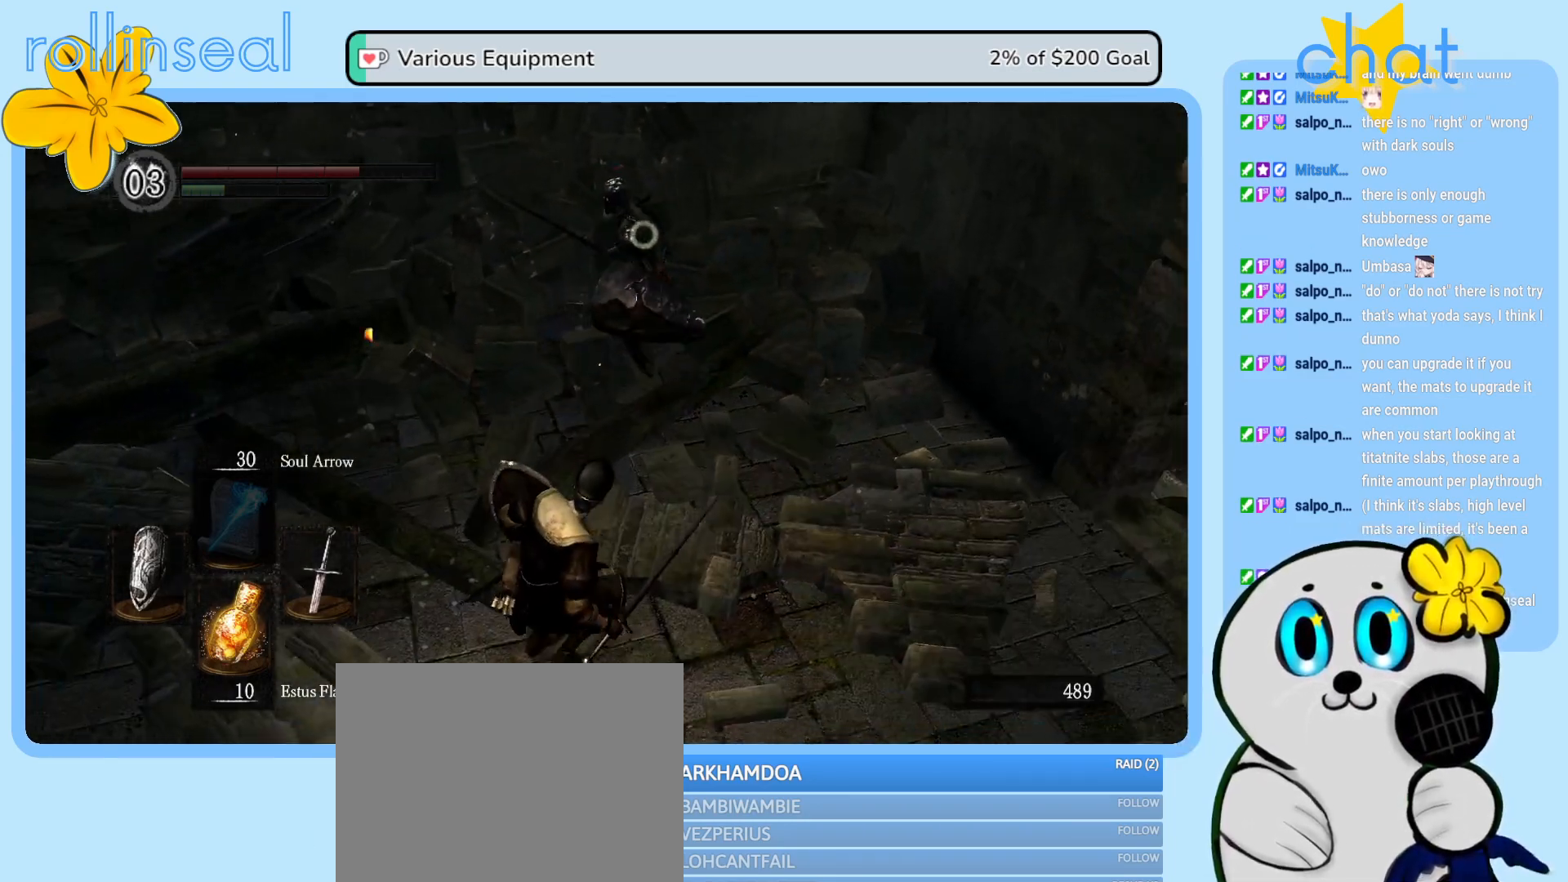
{"buttons": [], "left_stick": "up", "right_stick": "center", "events": [[117, "left_stick", "up-left"], [283, "left_stick", "up"]]}
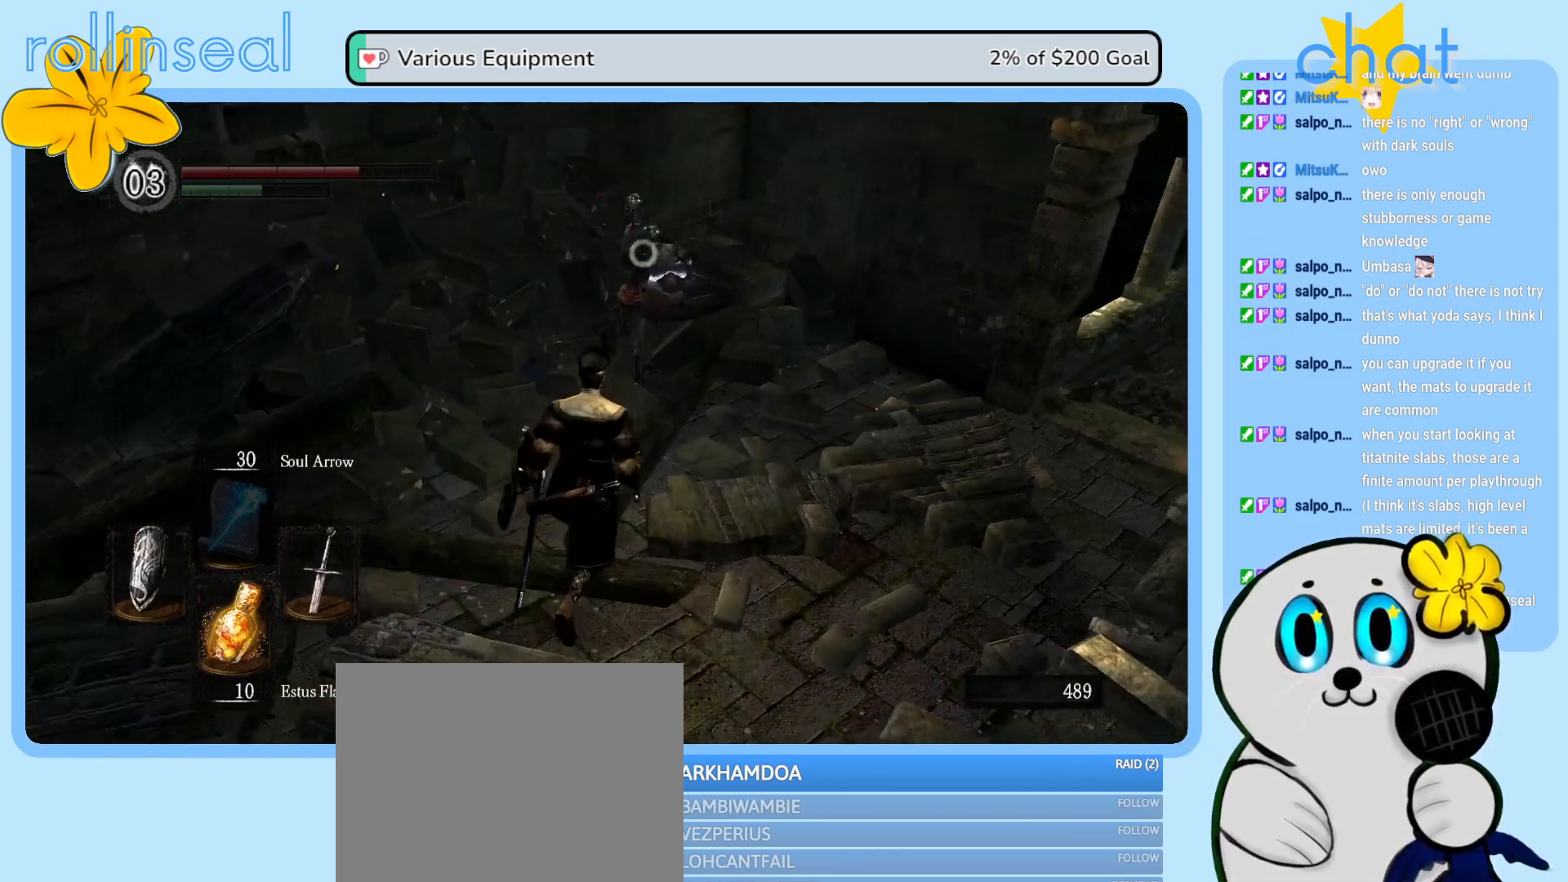
{"buttons": [], "left_stick": "center", "right_stick": "center", "events": [[133, "left_stick", "center"], [317, "L2", "down"], [500, "L2", "up"]]}
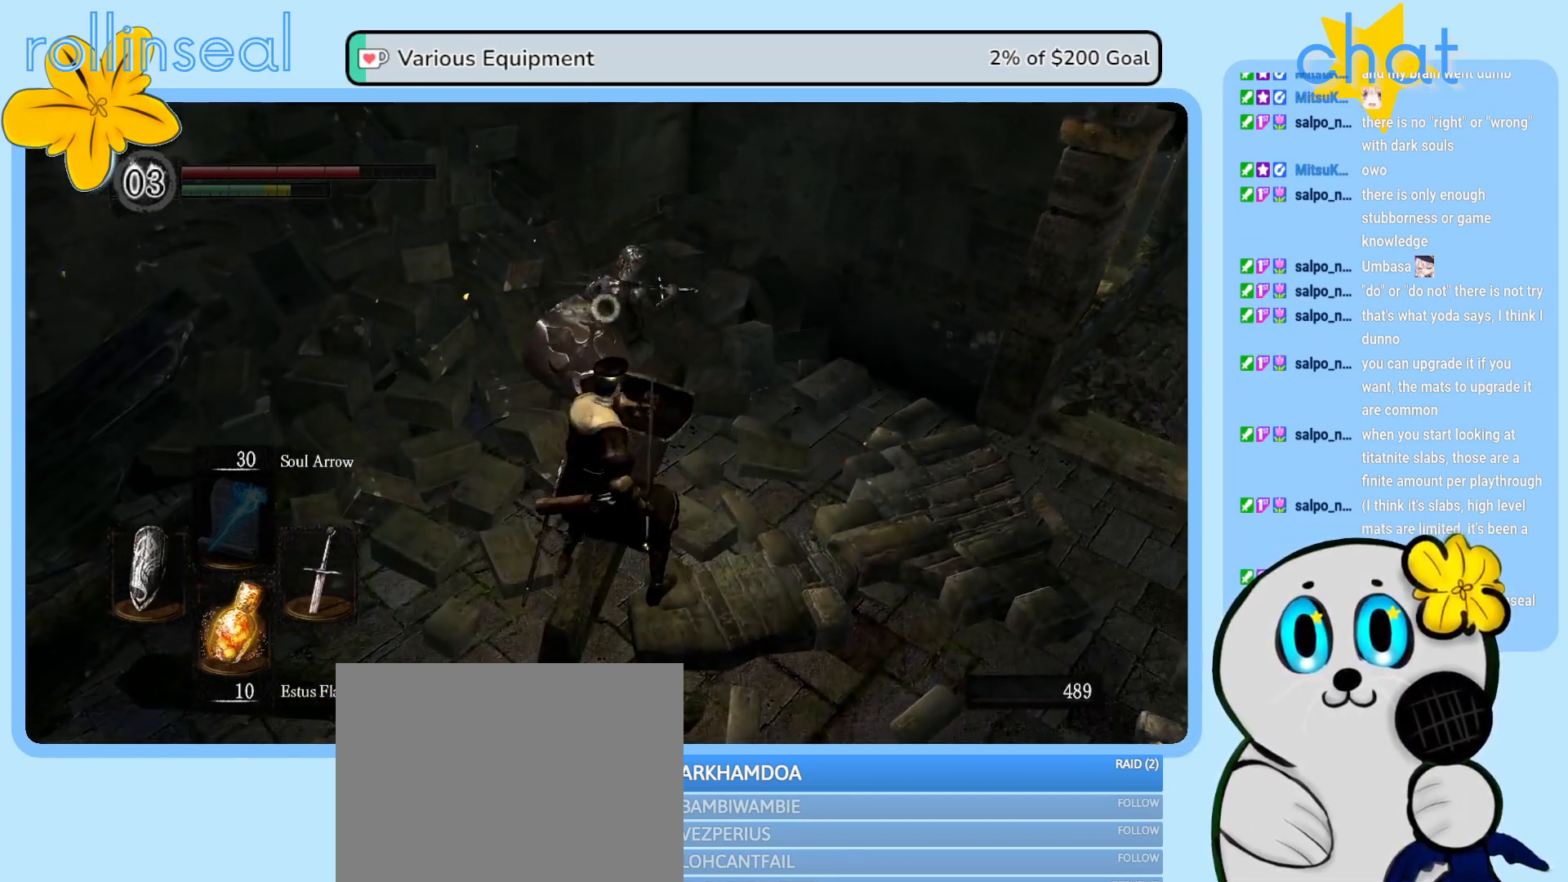
{"buttons": ["R1"], "left_stick": "up", "right_stick": "center", "events": [[350, "left_stick", "up"], [483, "R1", "down"]]}
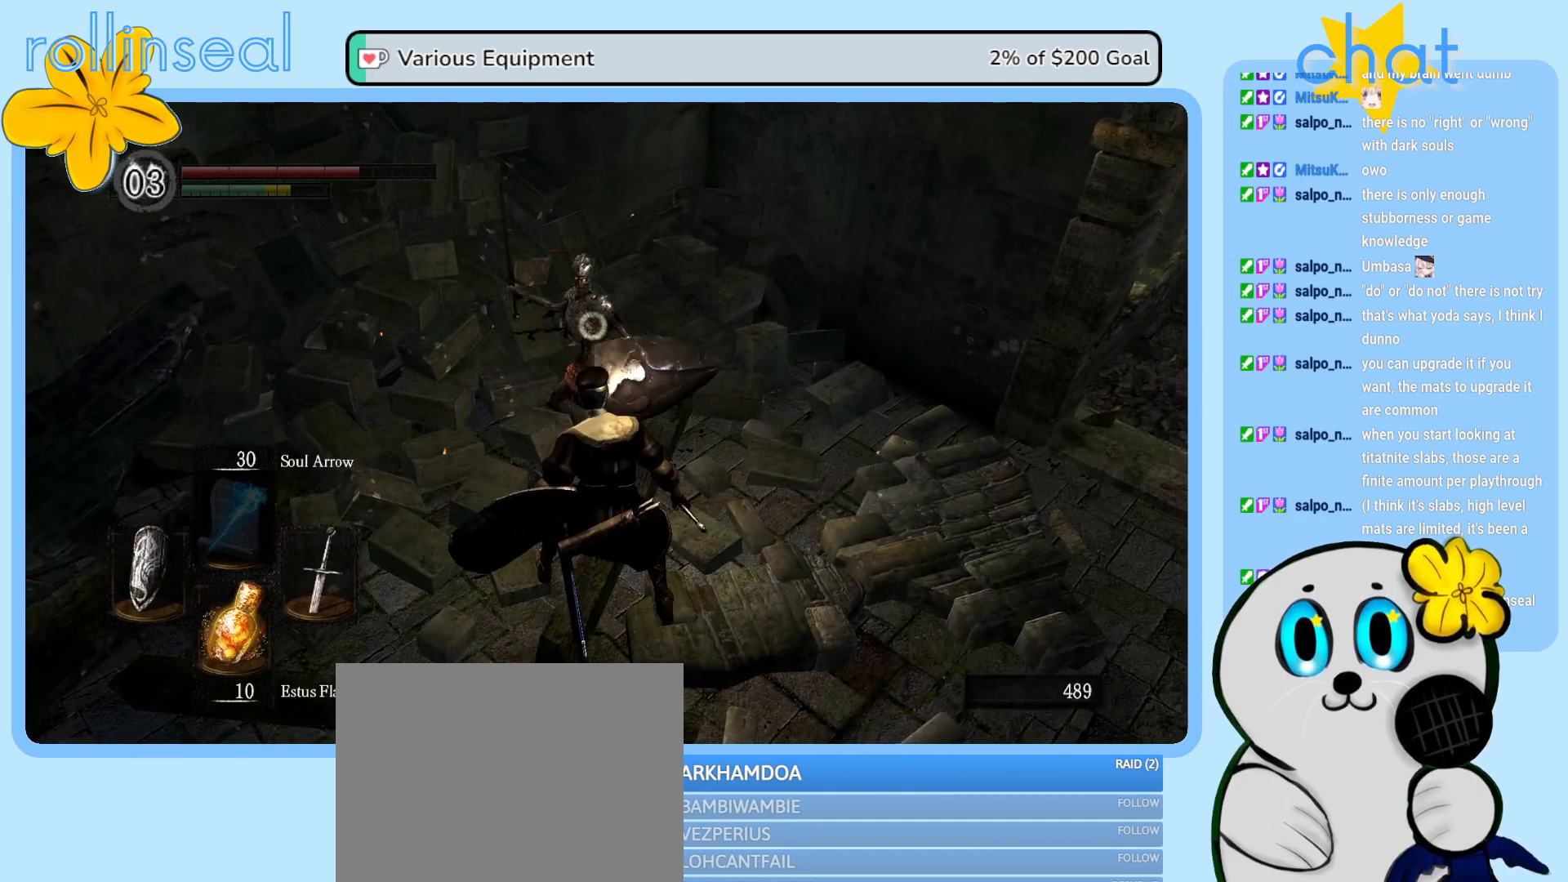
{"buttons": [], "left_stick": "center", "right_stick": "center", "events": [[83, "R1", "up"], [433, "left_stick", "center"]]}
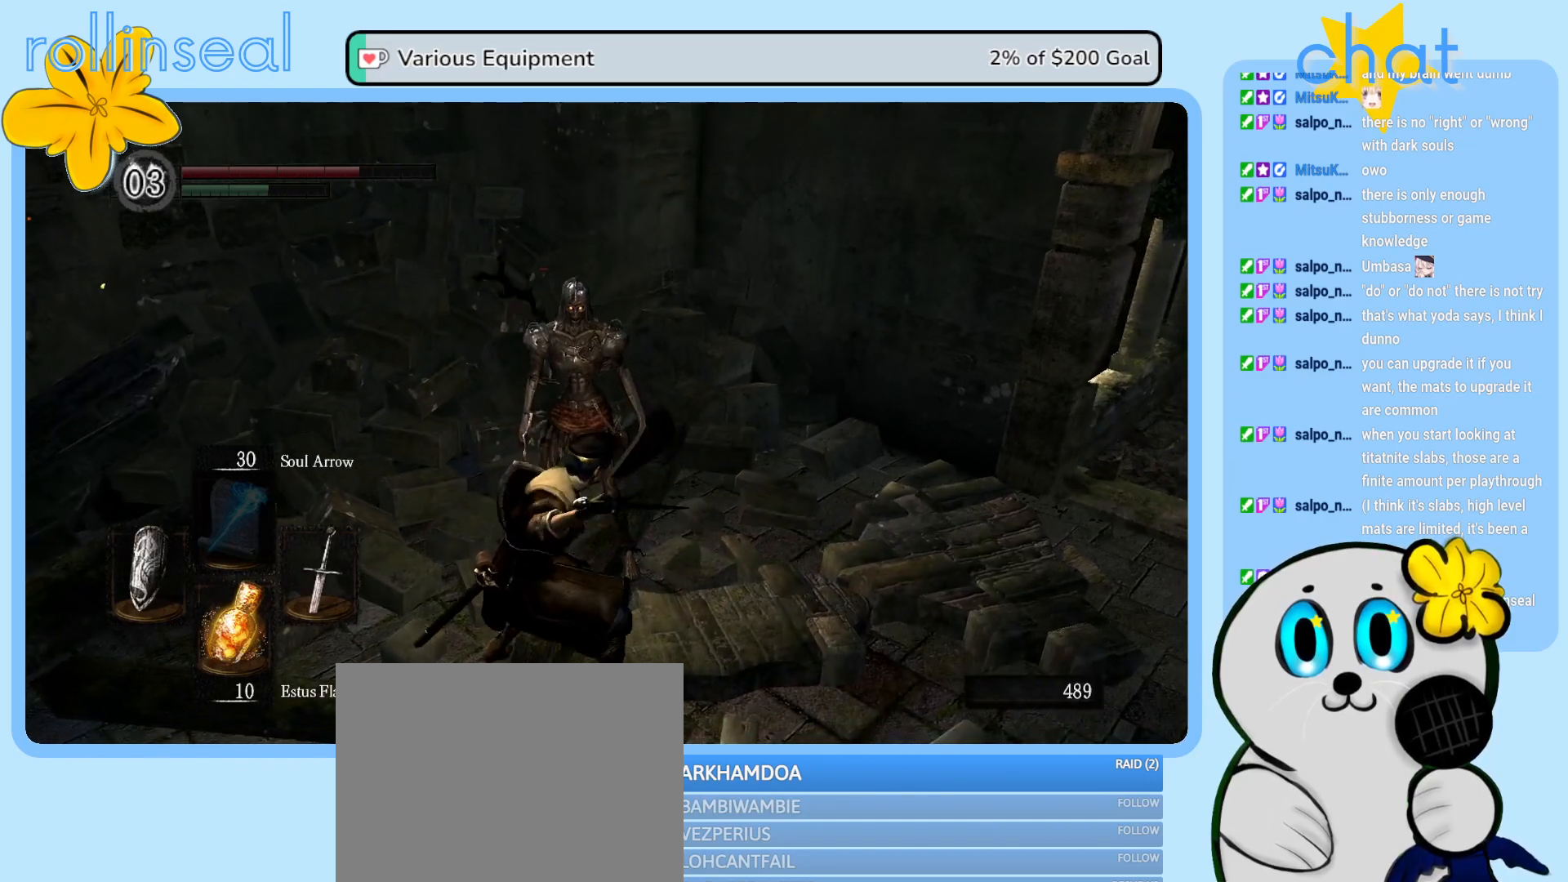
{"buttons": [], "left_stick": "center", "right_stick": "center", "events": []}
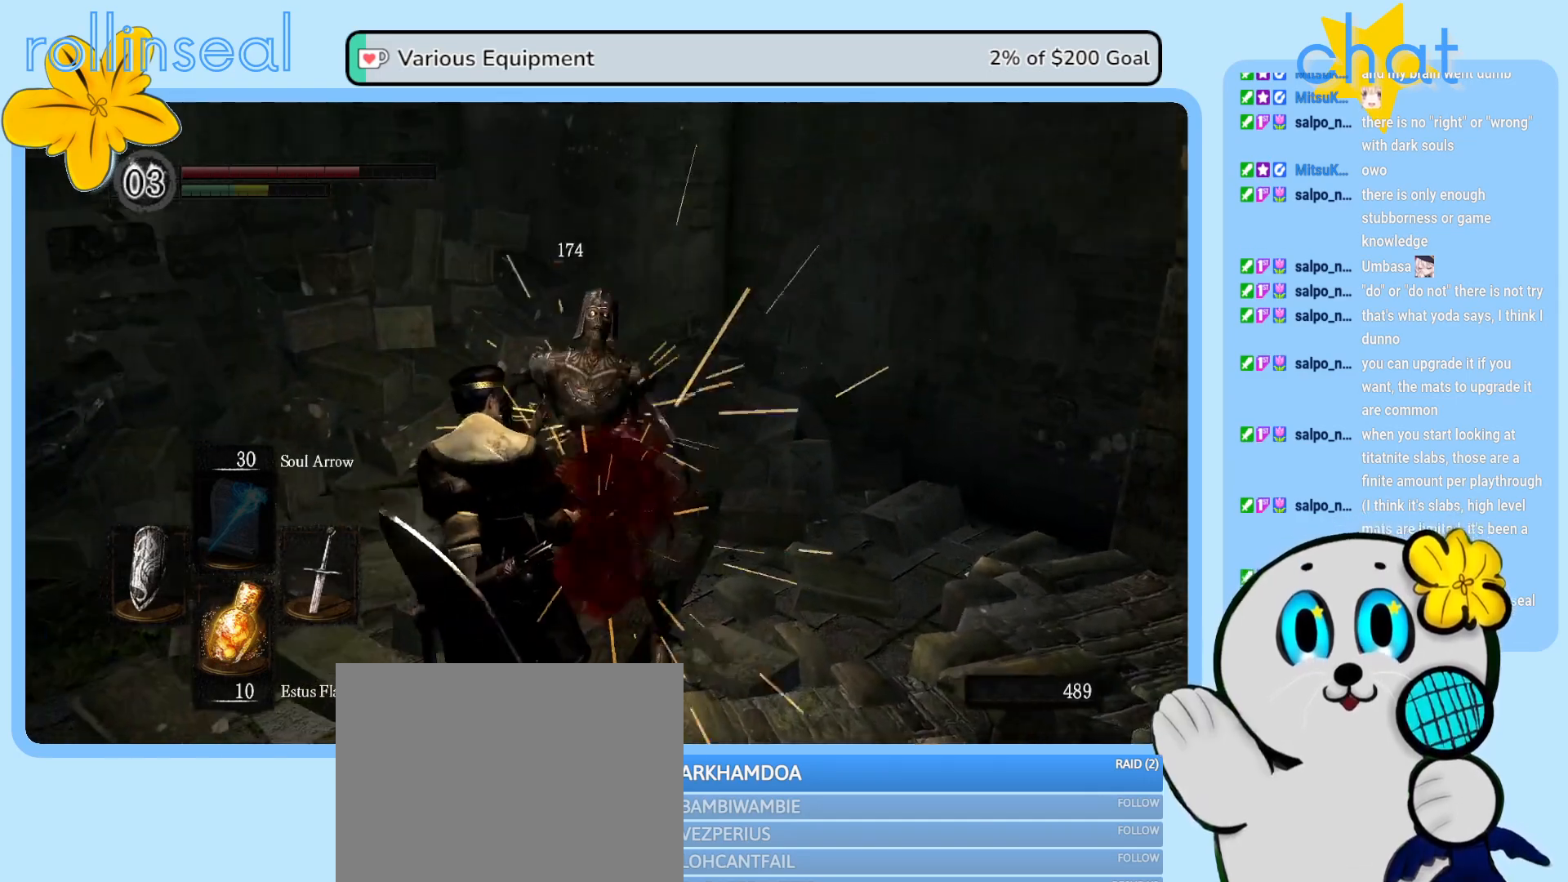
{"buttons": [], "left_stick": "center", "right_stick": "center", "events": []}
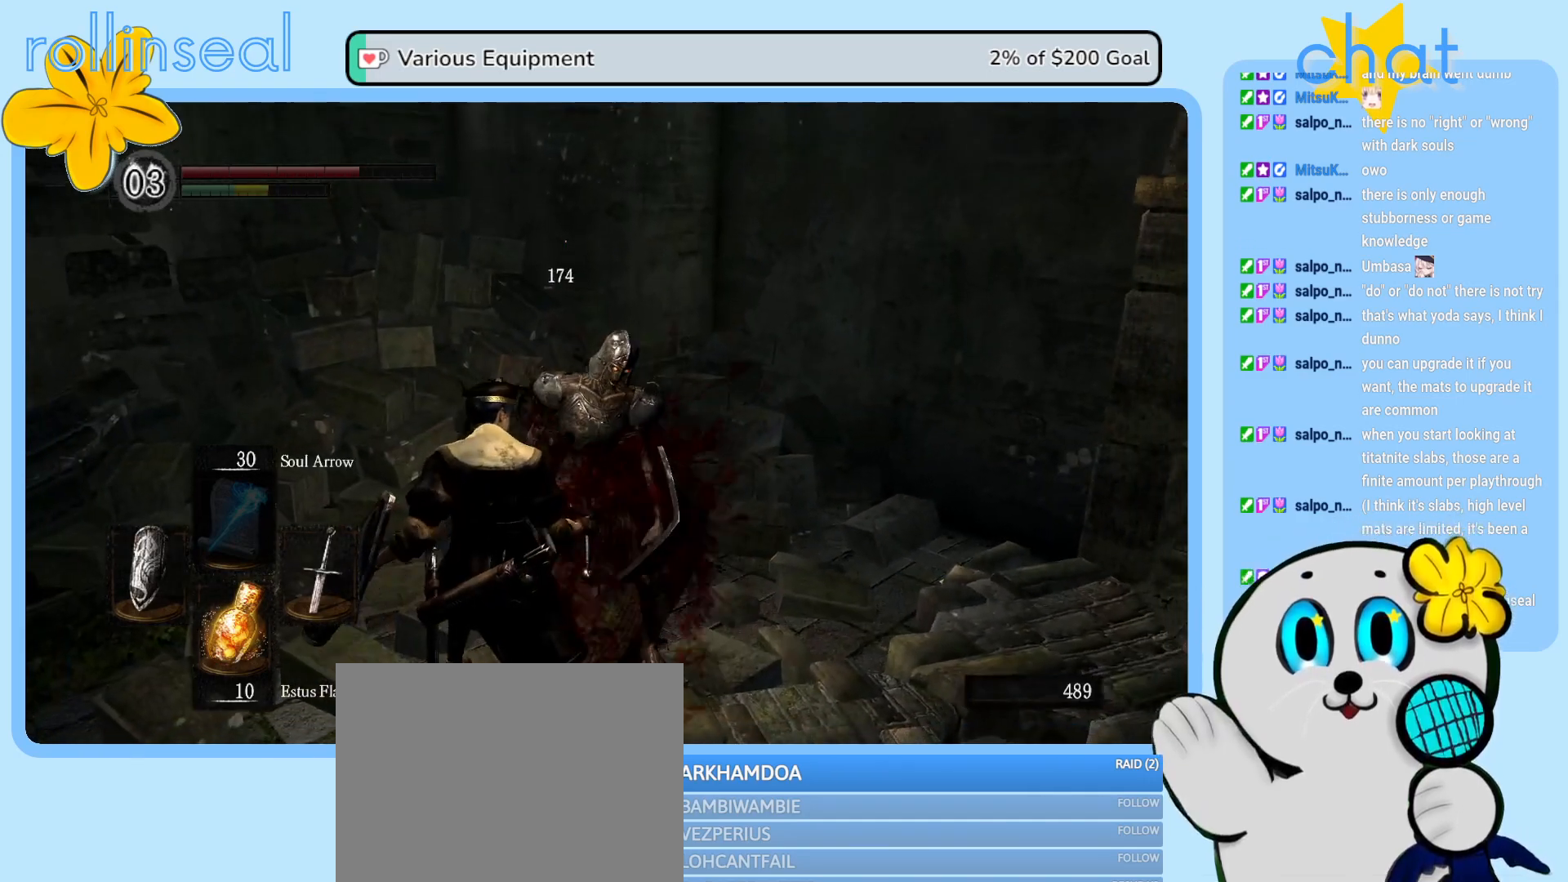
{"buttons": [], "left_stick": "center", "right_stick": "center", "events": []}
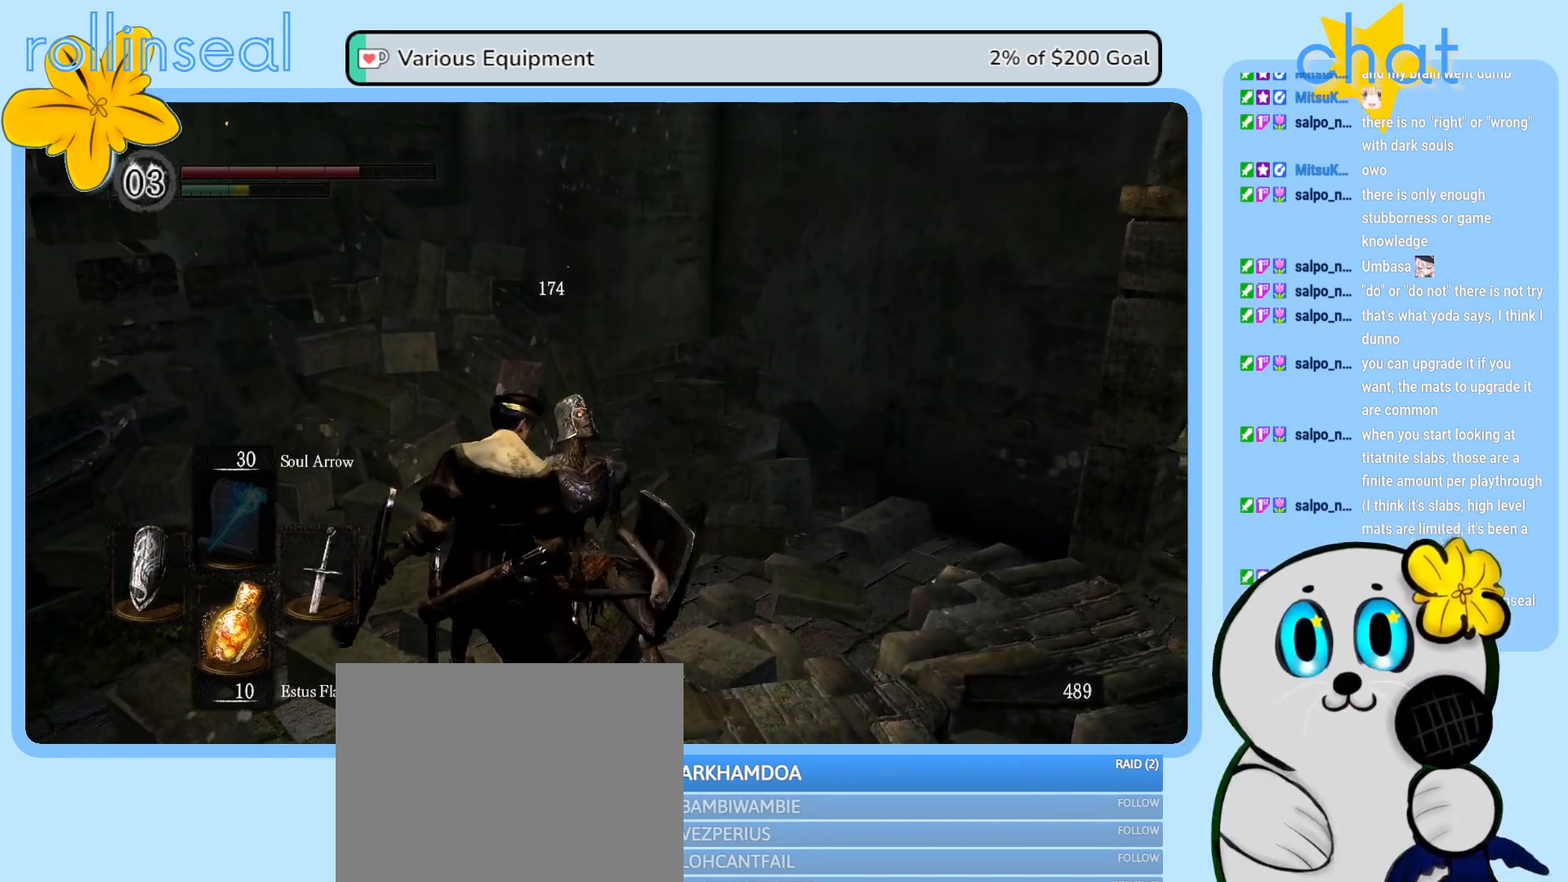
{"buttons": [], "left_stick": "center", "right_stick": "center", "events": []}
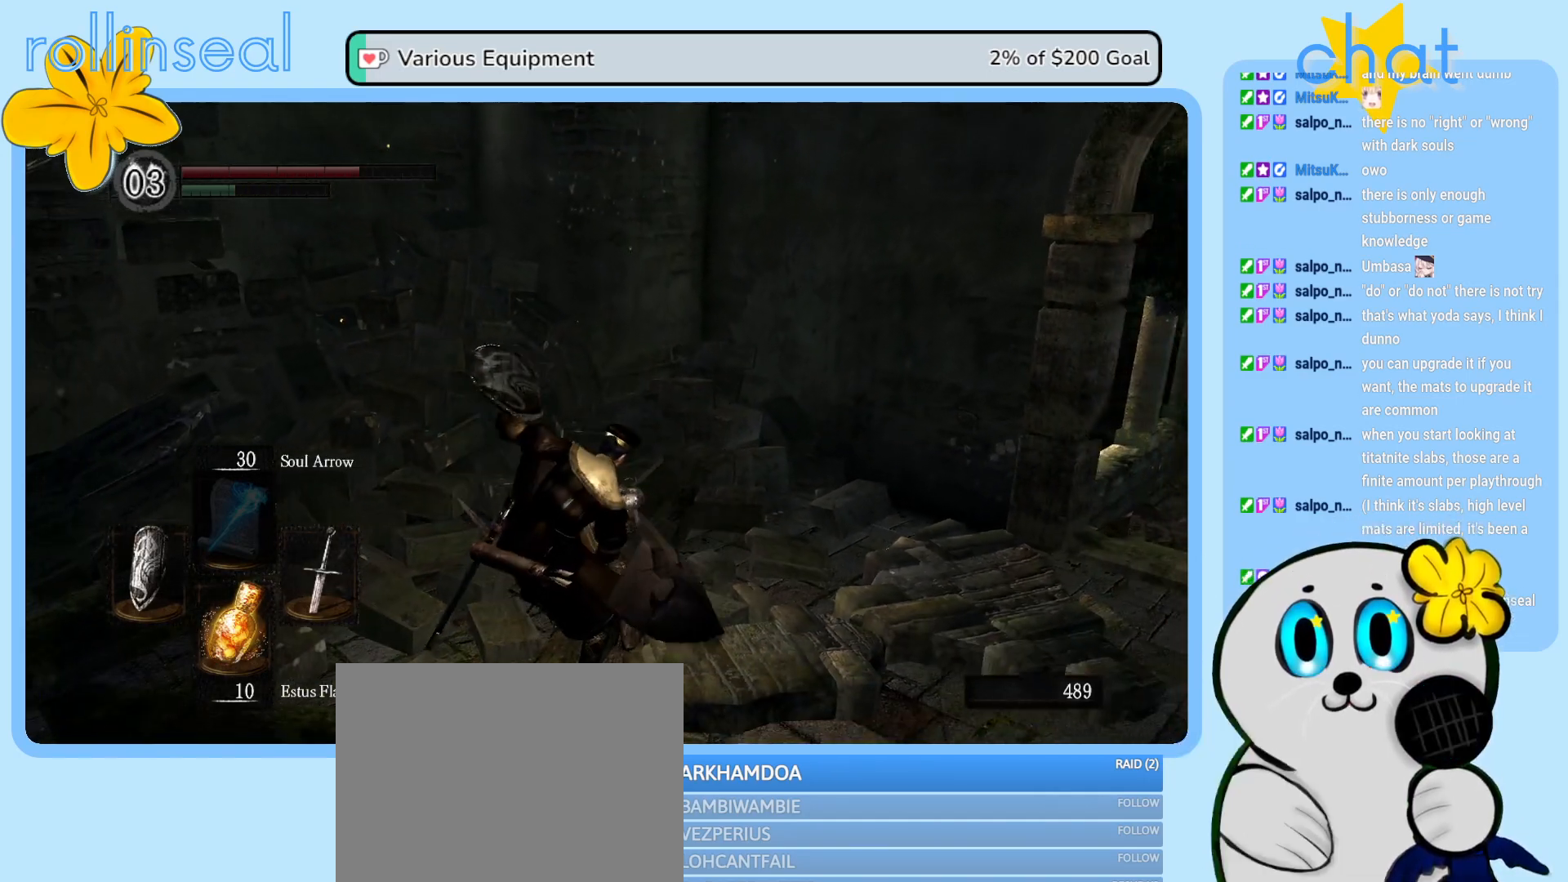
{"buttons": [], "left_stick": "center", "right_stick": "center", "events": []}
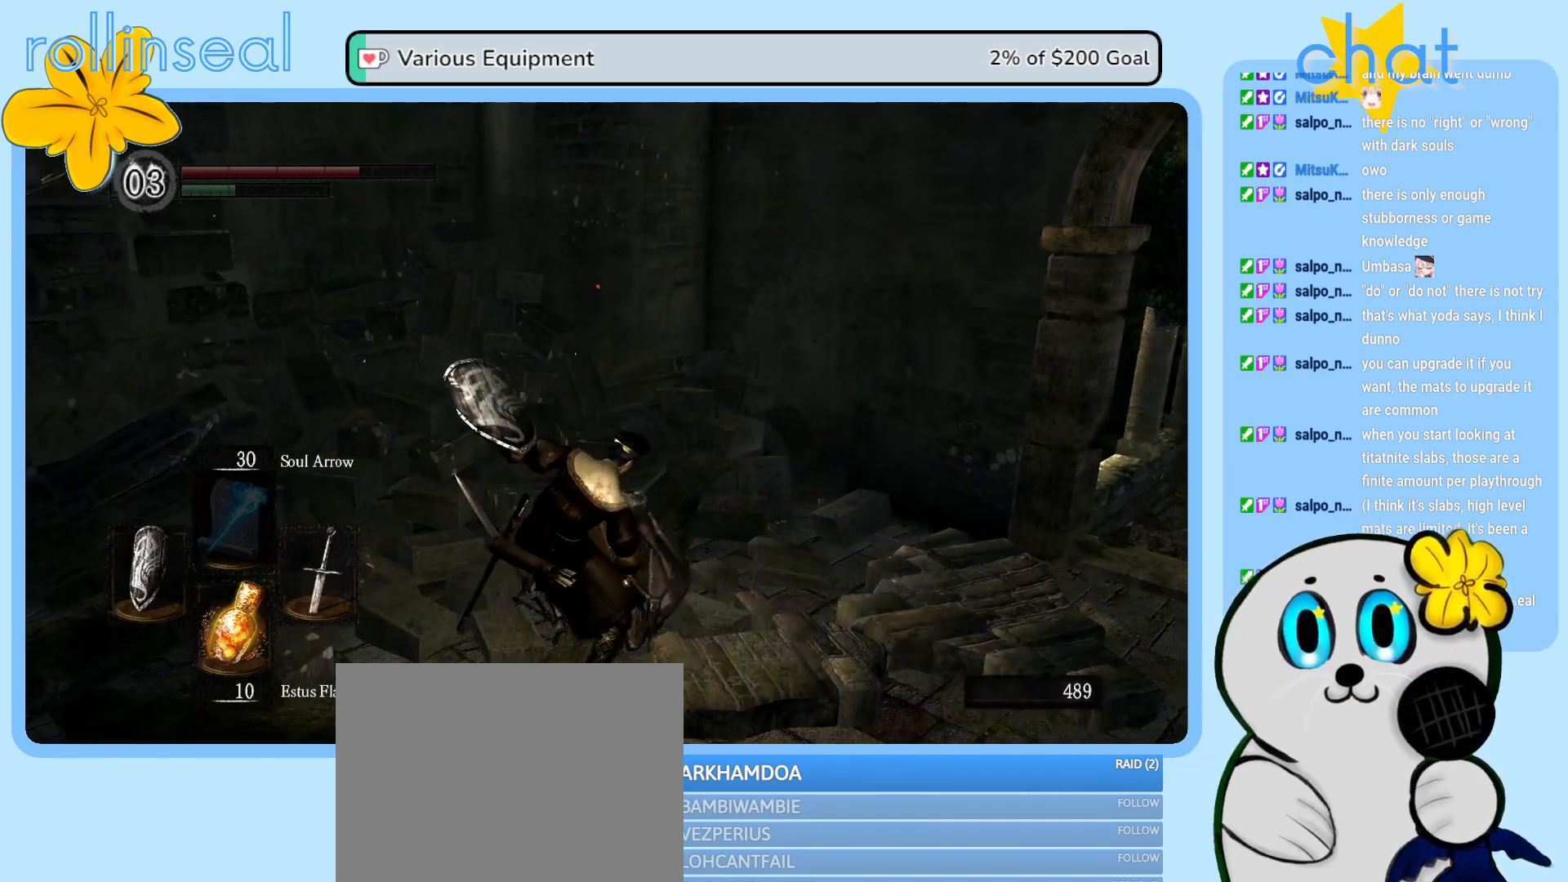
{"buttons": [], "left_stick": "center", "right_stick": "center", "events": []}
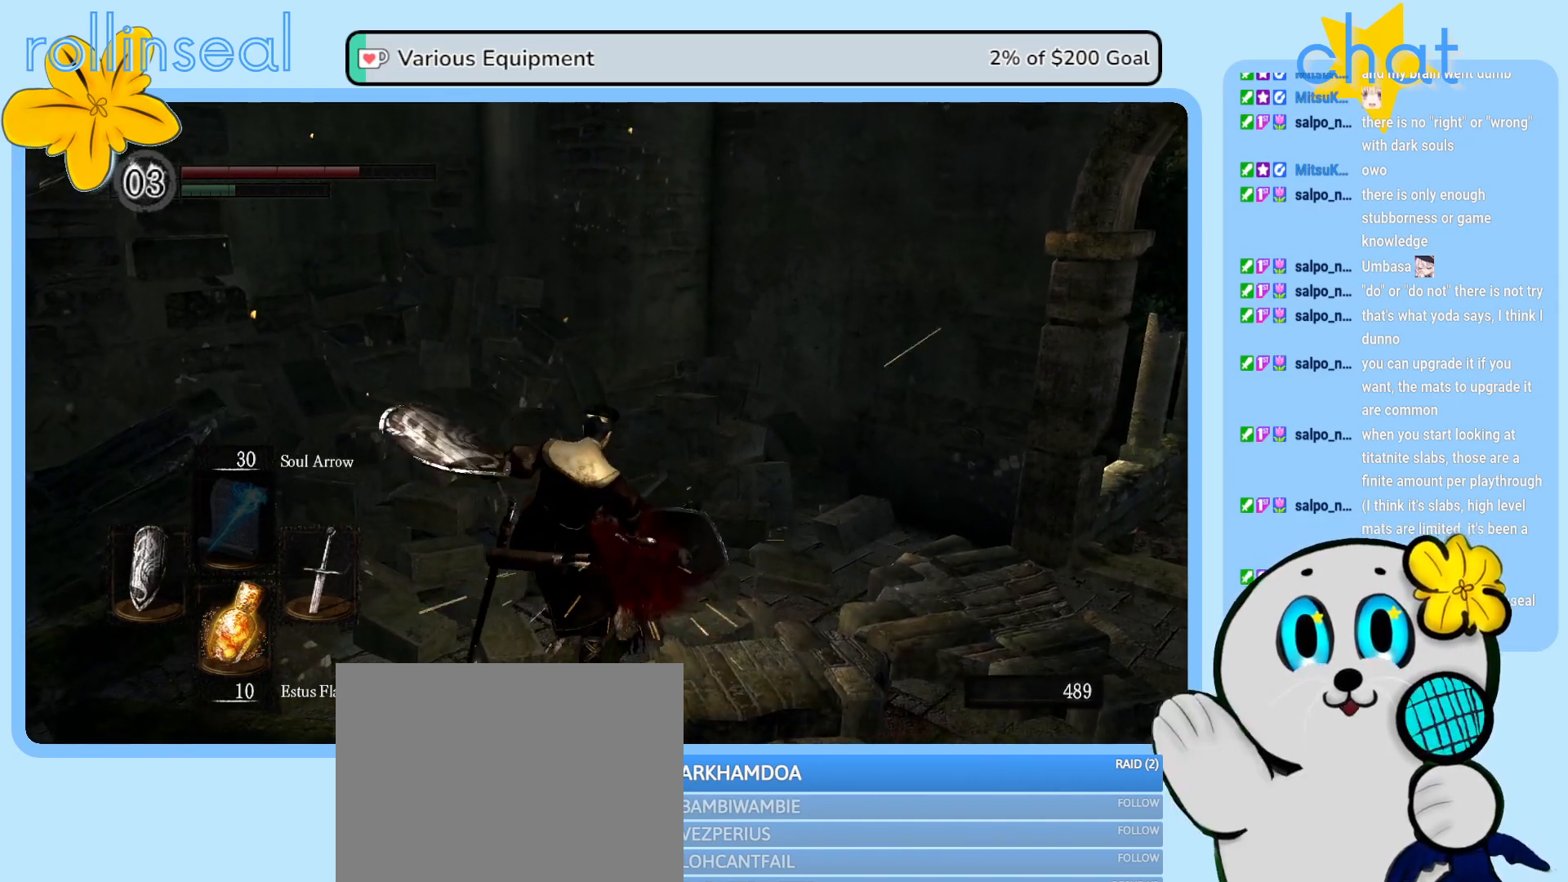
{"buttons": [], "left_stick": "center", "right_stick": "center", "events": []}